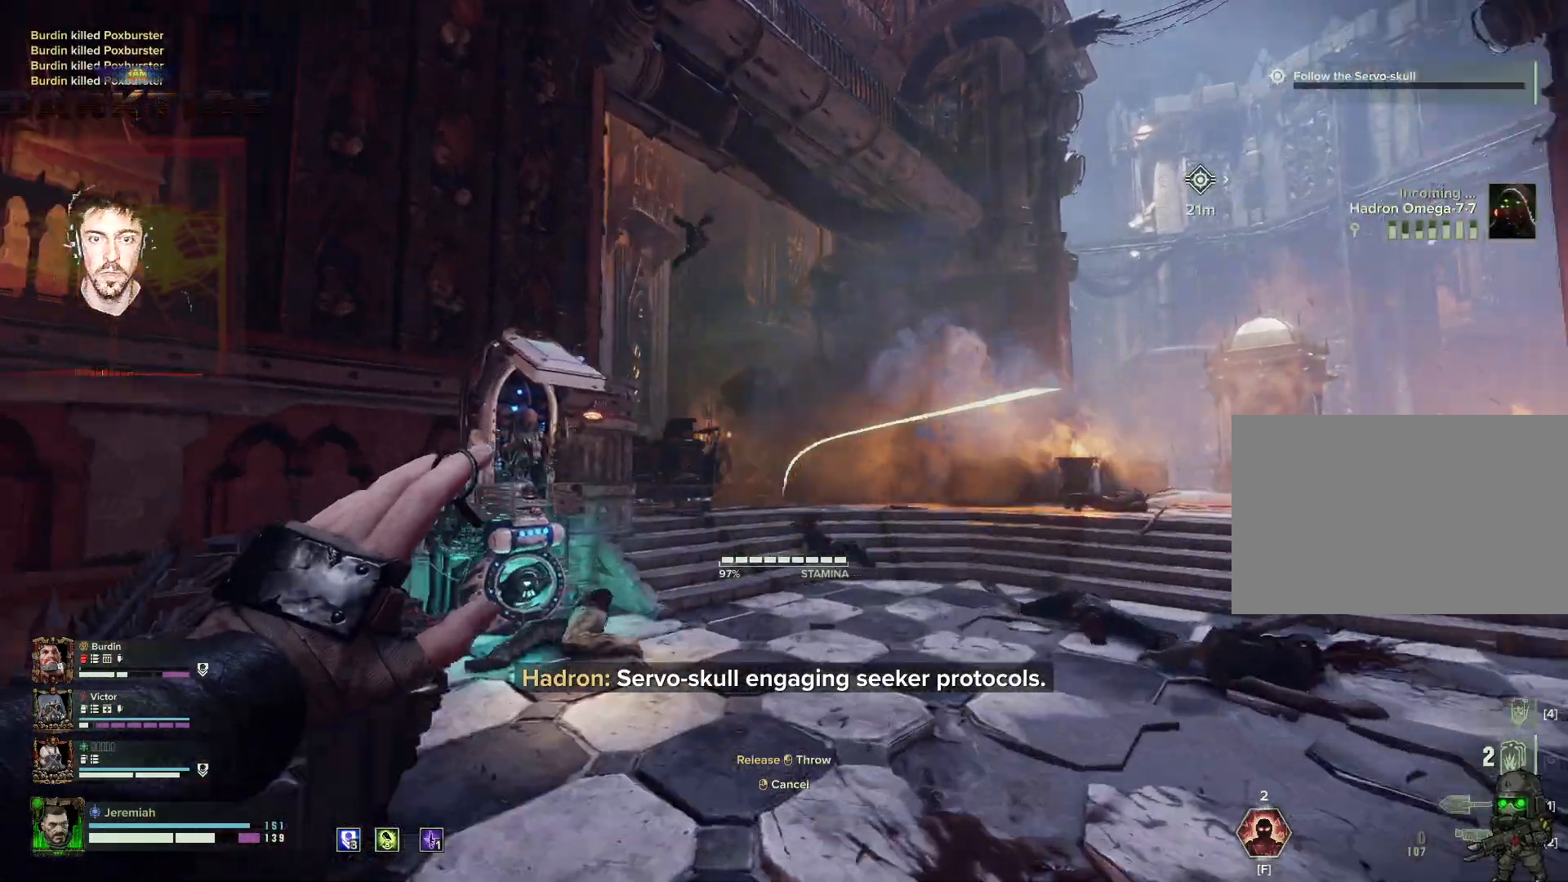
Gameplay with keyboard and mouse; each line is a JSON object with the keys and mouse buttons held at the frame after it. "events" lists presses ("down") and releases ("up") of "1", "2", "3", "4", "5", "a", "alt", "b", "c", "ctrl", "d", "e", "f", "g", "q", "r", "s", "shift", "space", "t", "tab", "tilde", "v", "w", "x", "z", "mouse_left", "mouse_wheel", "mouse_right", "mouse_mb4" and "mouse_mb5" between this image and that frame as [ms after this image, input, new state], when the widget could be followed in between. "mouse_left", "mouse_wheel", "mouse_right", "mouse_mb4", "mouse_mb5" = the "left", "wheel", "right", "mb4", "mb5" buttons of the "mouse" list. No other keys are recorded. "wheel" means that the mouse wheel is clicked or scrolled. Mouse movement is not recorded.
{"keys": ["d"], "mouse": ["left"], "events": [[250, "w", "up"]]}
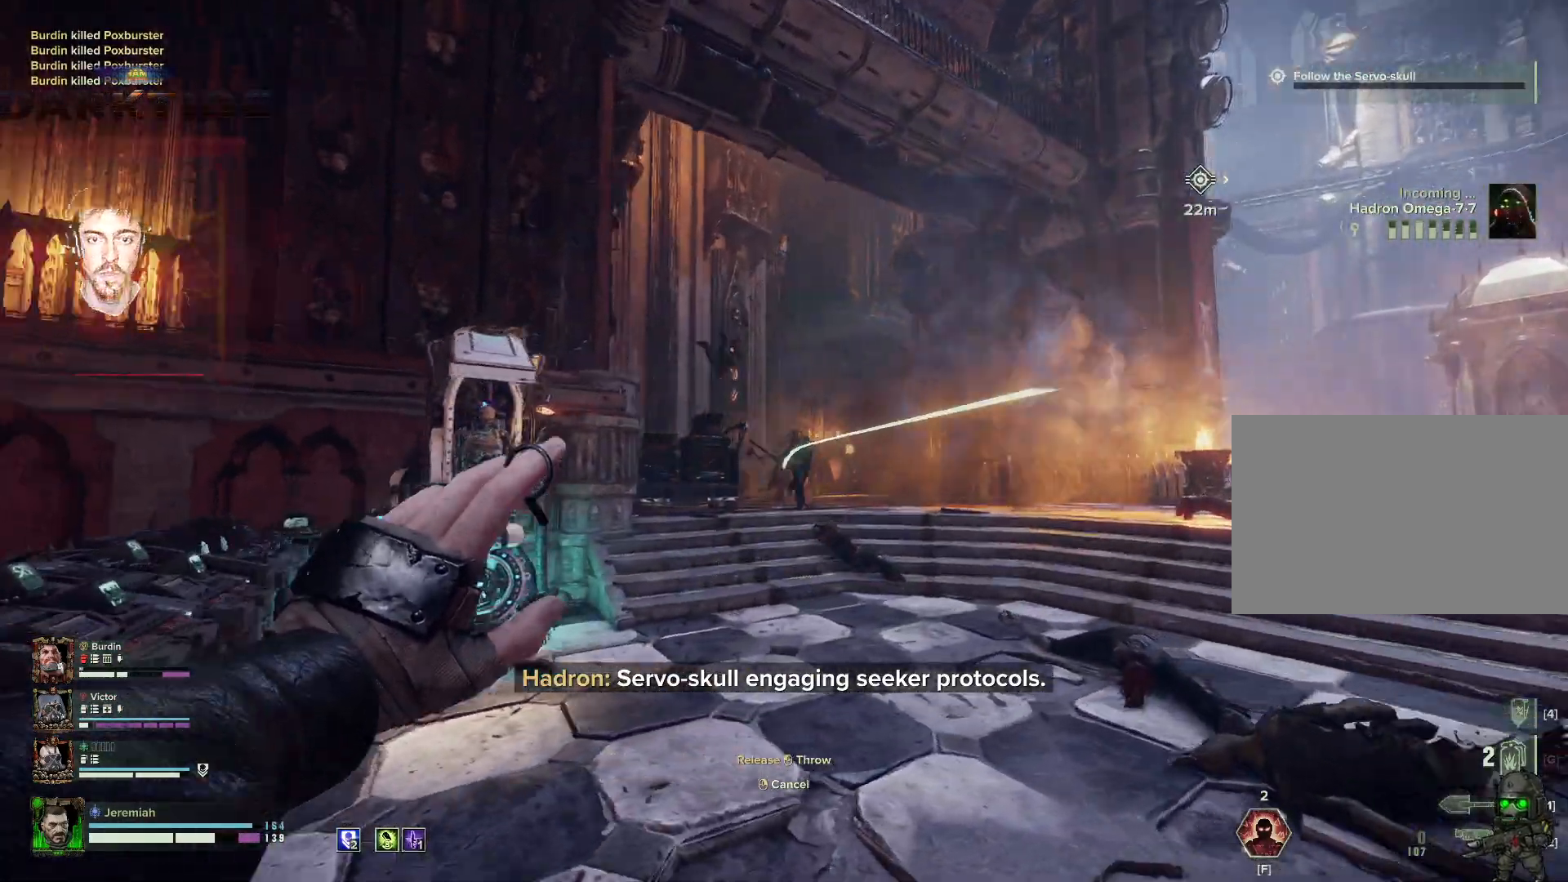
{"keys": ["d", "s", "space"], "mouse": [], "events": [[167, "mouse_left", "up"], [300, "s", "down"], [450, "space", "down"]]}
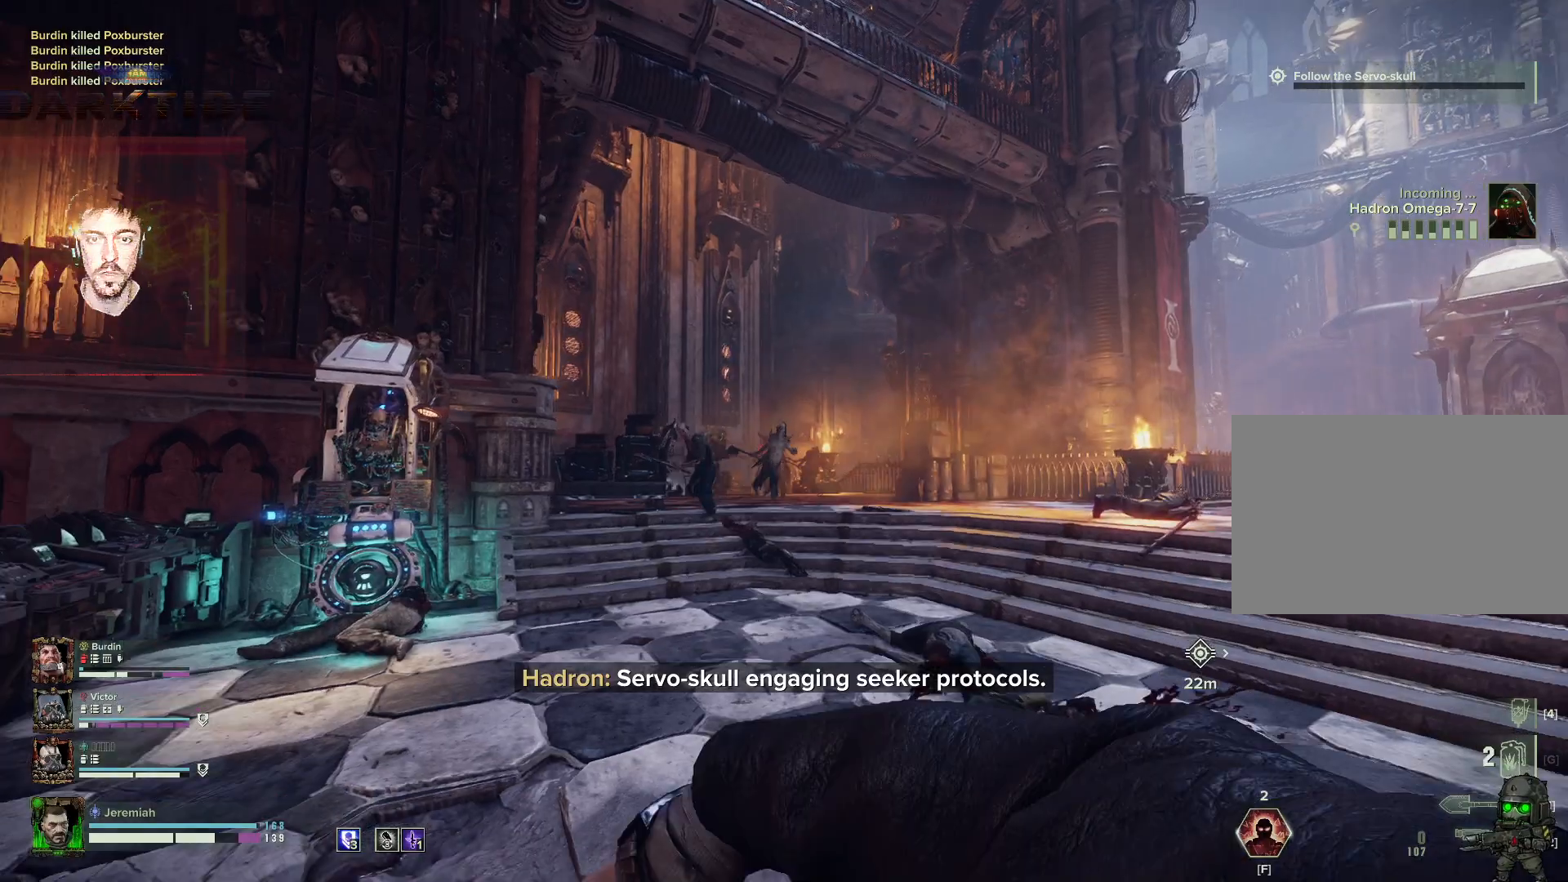
{"keys": ["d"], "mouse": [], "events": [[34, "s", "up"], [134, "space", "up"]]}
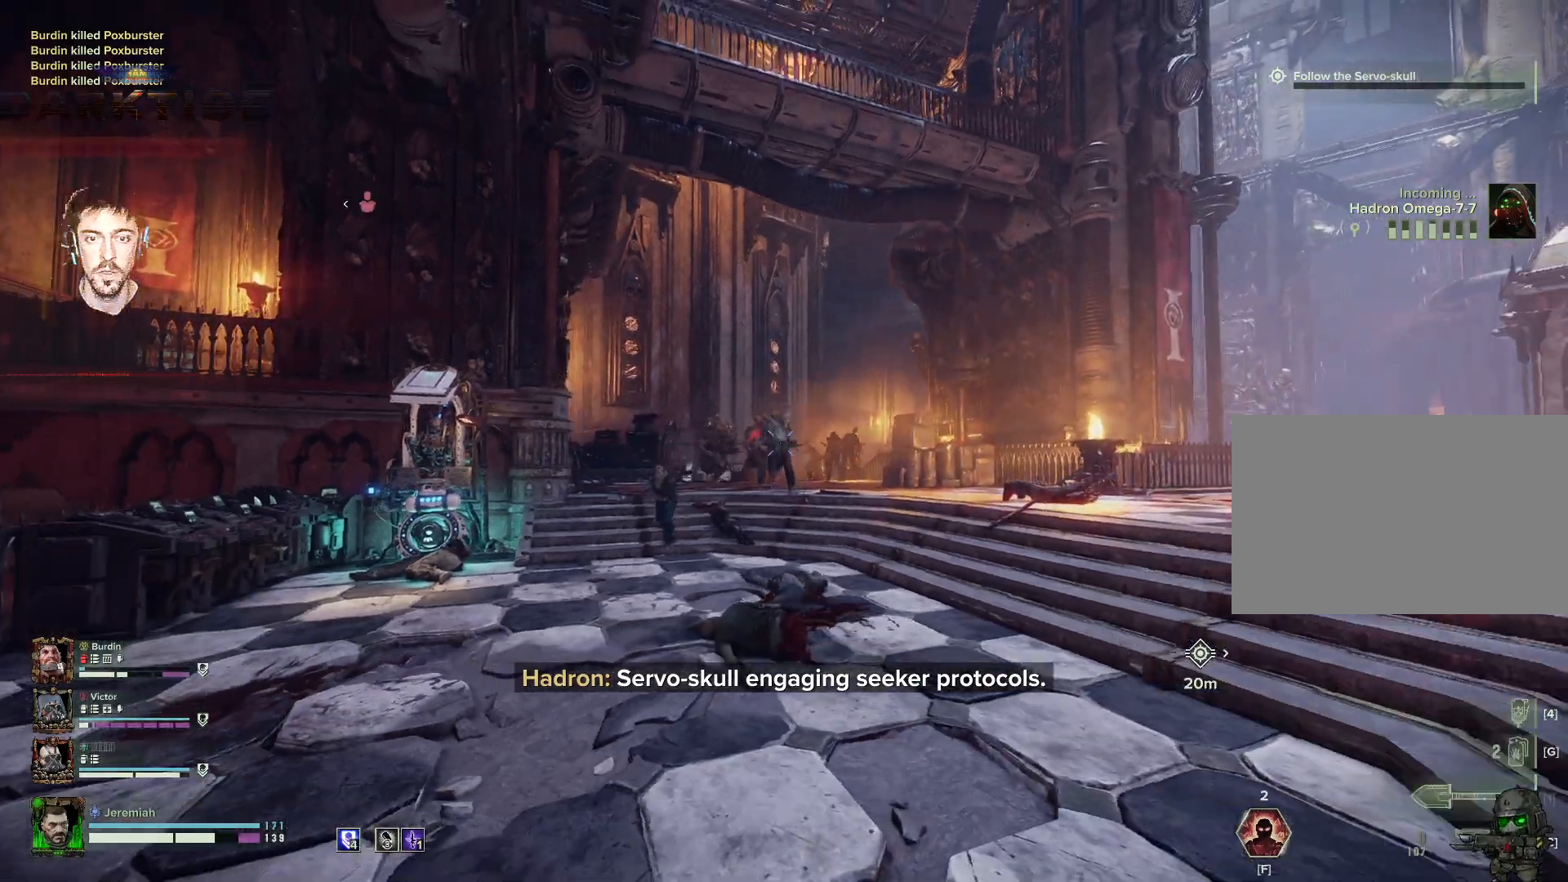
{"keys": ["d", "s"], "mouse": ["right"], "events": [[150, "s", "down"], [284, "mouse_right", "down"], [434, "mouse_left", "down"], [484, "mouse_left", "up"]]}
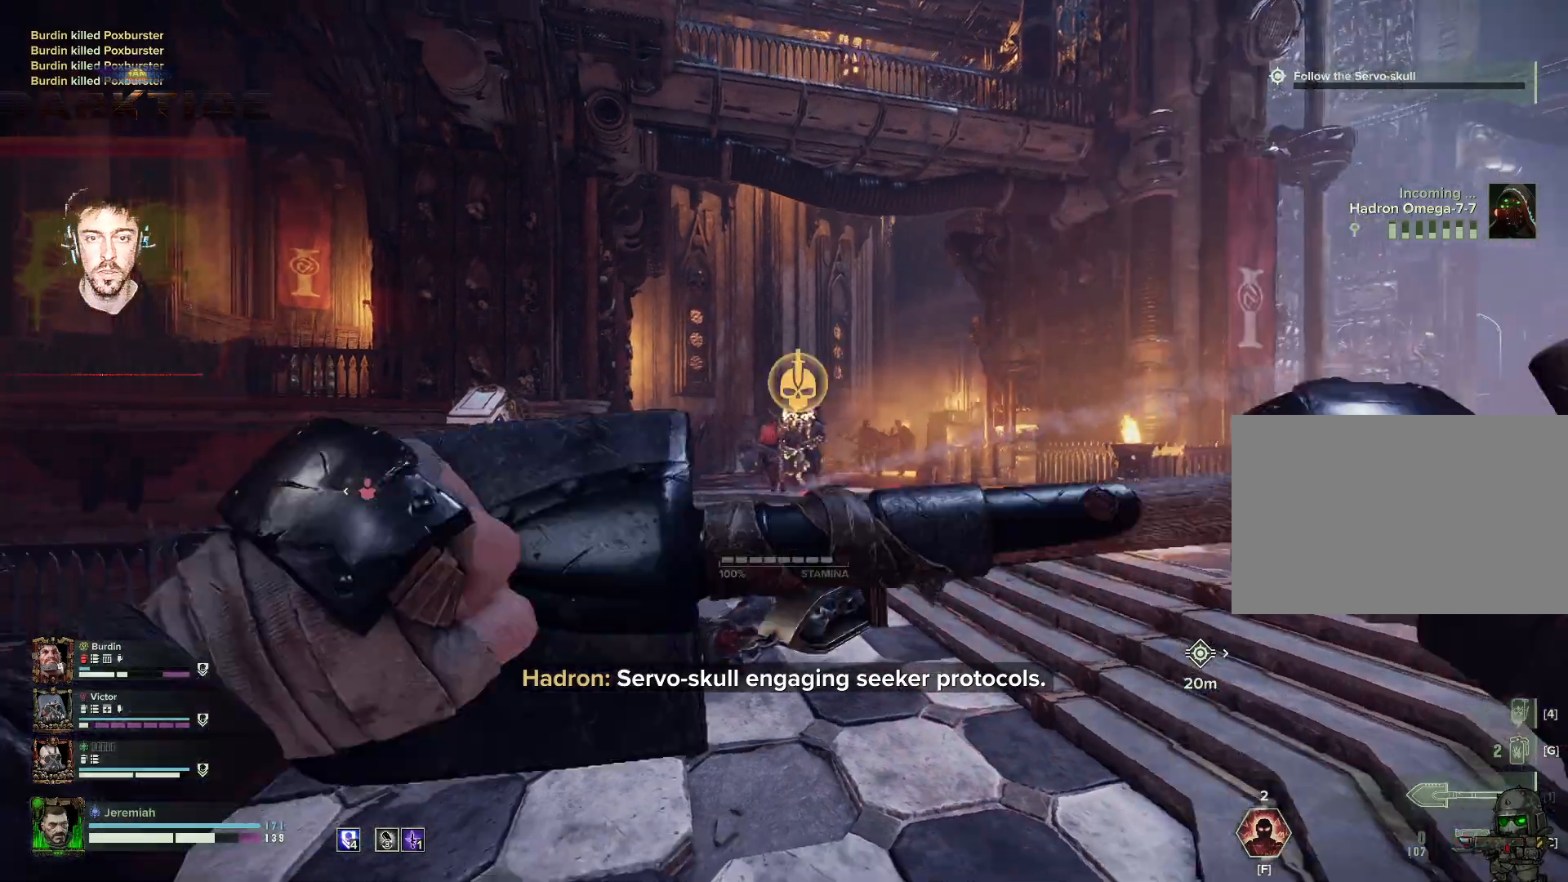
{"keys": ["s"], "mouse": ["left", "right"], "events": [[167, "q", "down"], [184, "mouse_left", "down"], [284, "mouse_left", "up"], [284, "q", "up"], [350, "d", "up"], [484, "mouse_left", "down"]]}
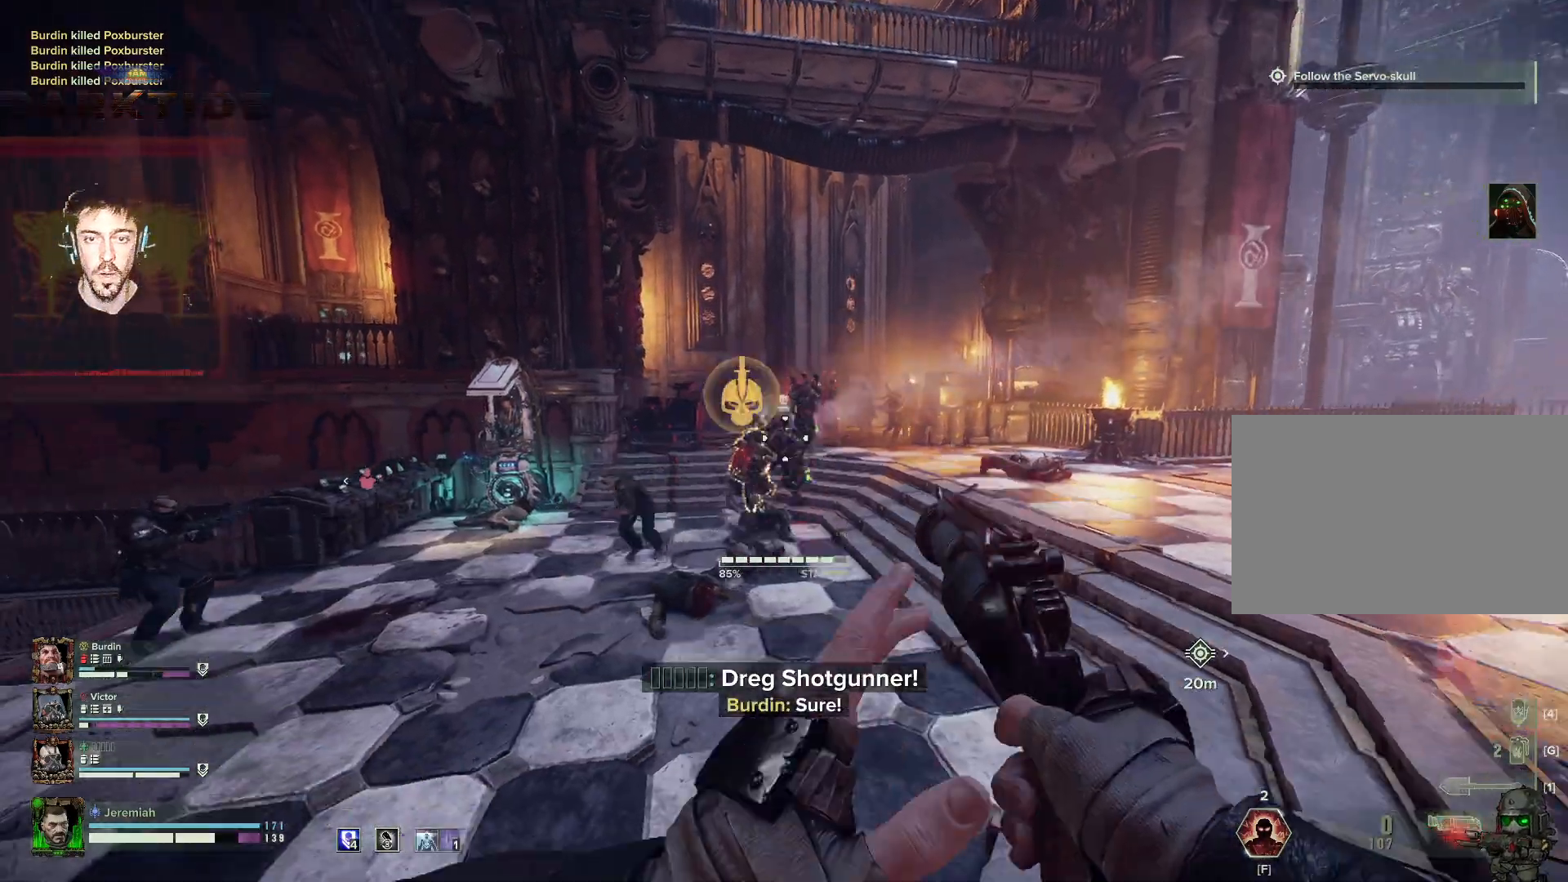
{"keys": ["s"], "mouse": ["right"]}
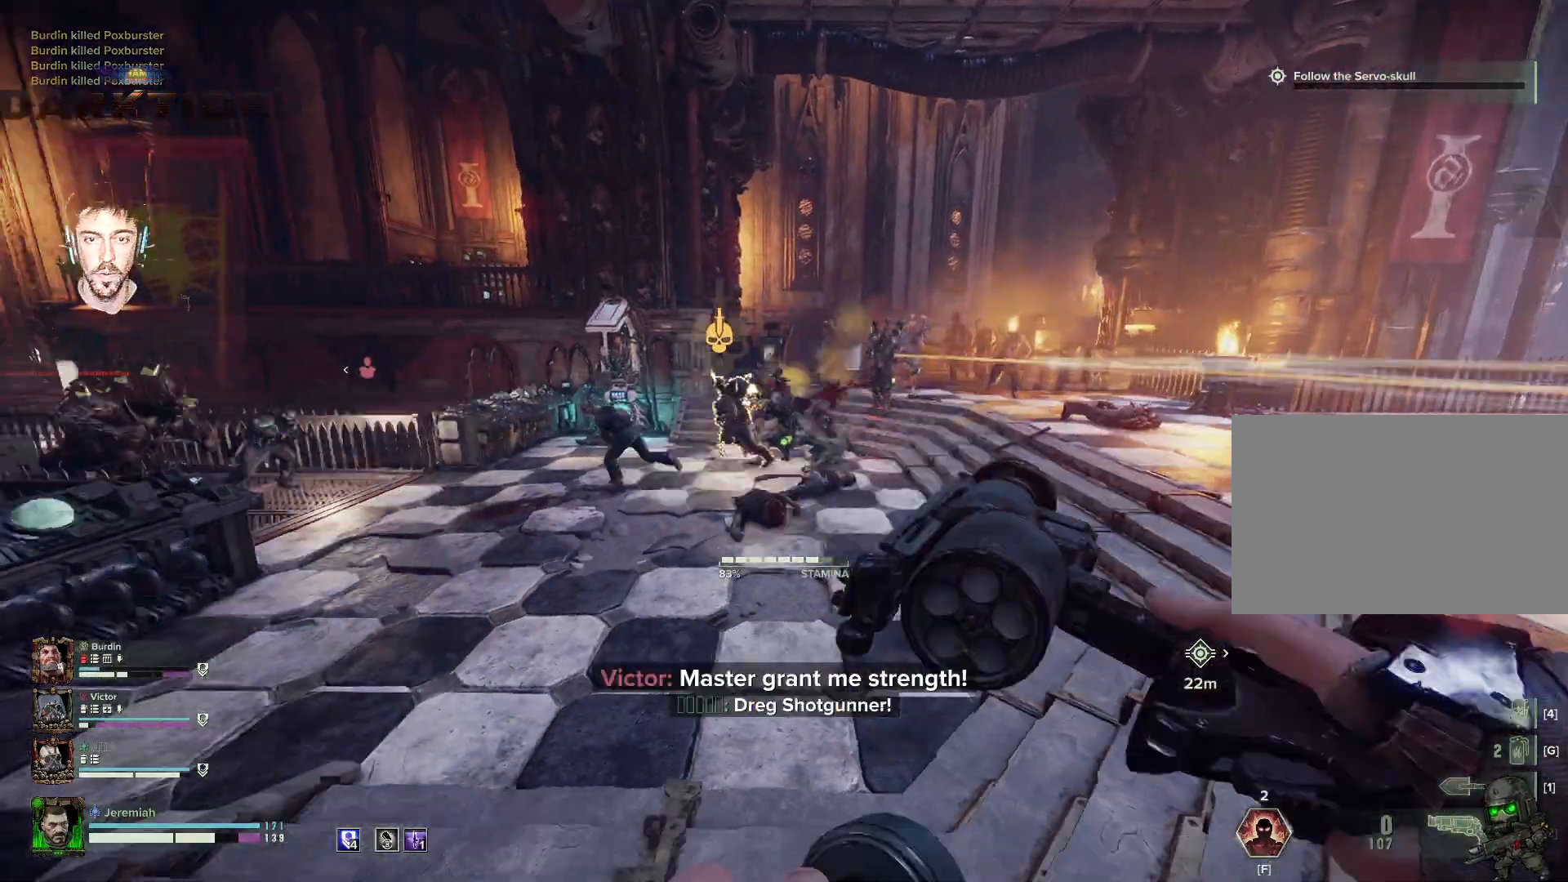
{"keys": ["s"], "mouse": [], "events": [[100, "space", "down"], [134, "space", "up"], [217, "mouse_right", "up"]]}
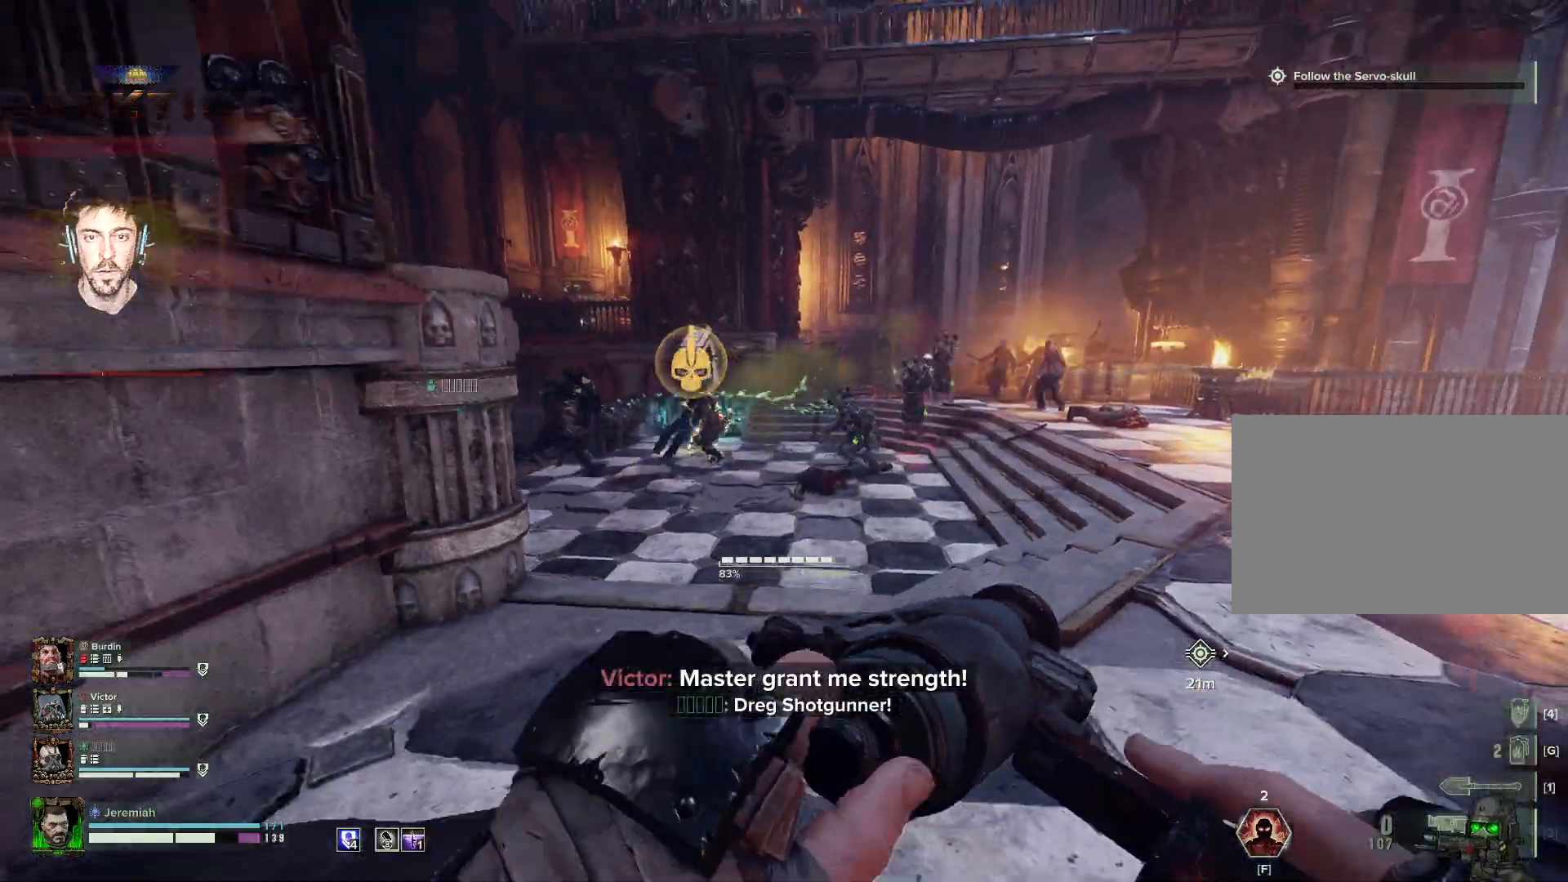
{"keys": ["d", "s"], "mouse": []}
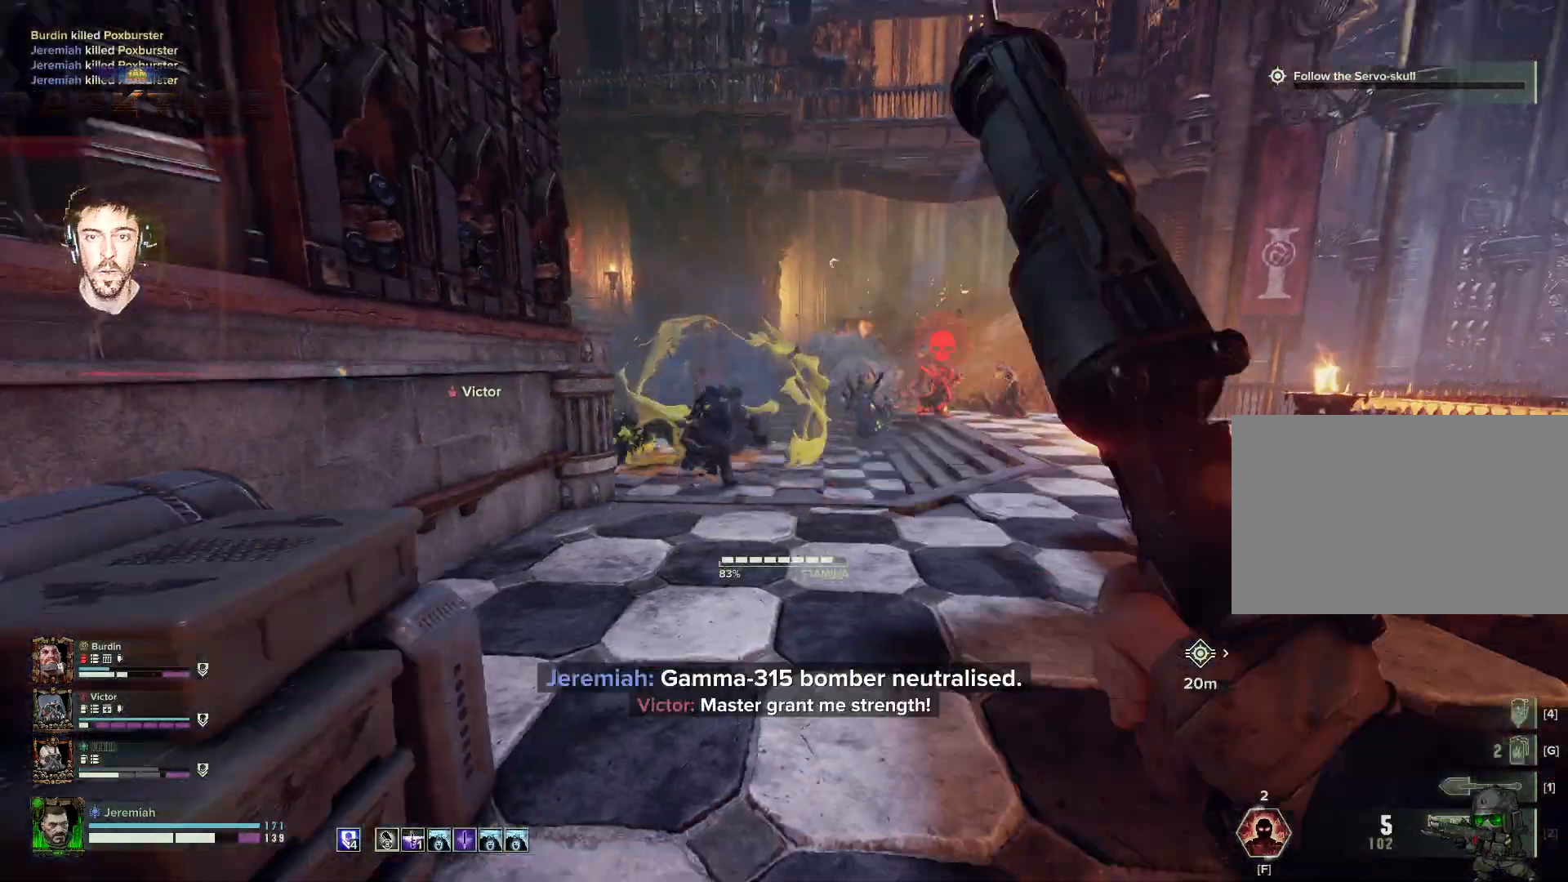
{"keys": ["w"], "mouse": ["right"], "events": [[50, "s", "up"], [217, "w", "down"], [367, "d", "up"], [467, "mouse_right", "down"]]}
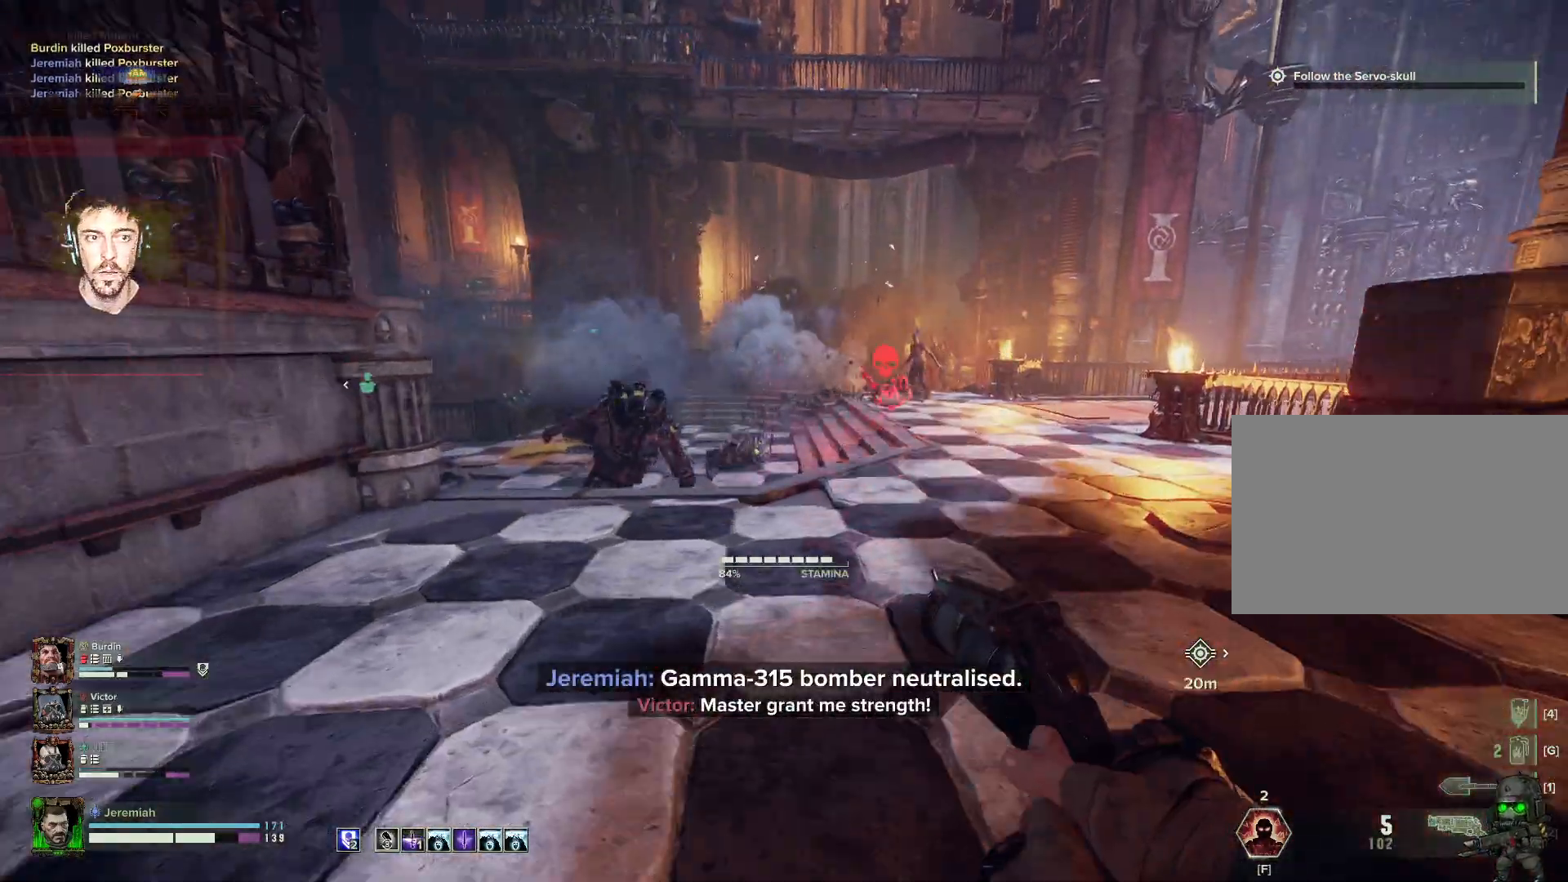
{"keys": ["d", "w"], "mouse": ["right"], "events": [[284, "mouse_left", "down"], [334, "mouse_left", "up"], [434, "mouse_left", "down"], [467, "d", "down"], [484, "mouse_left", "up"]]}
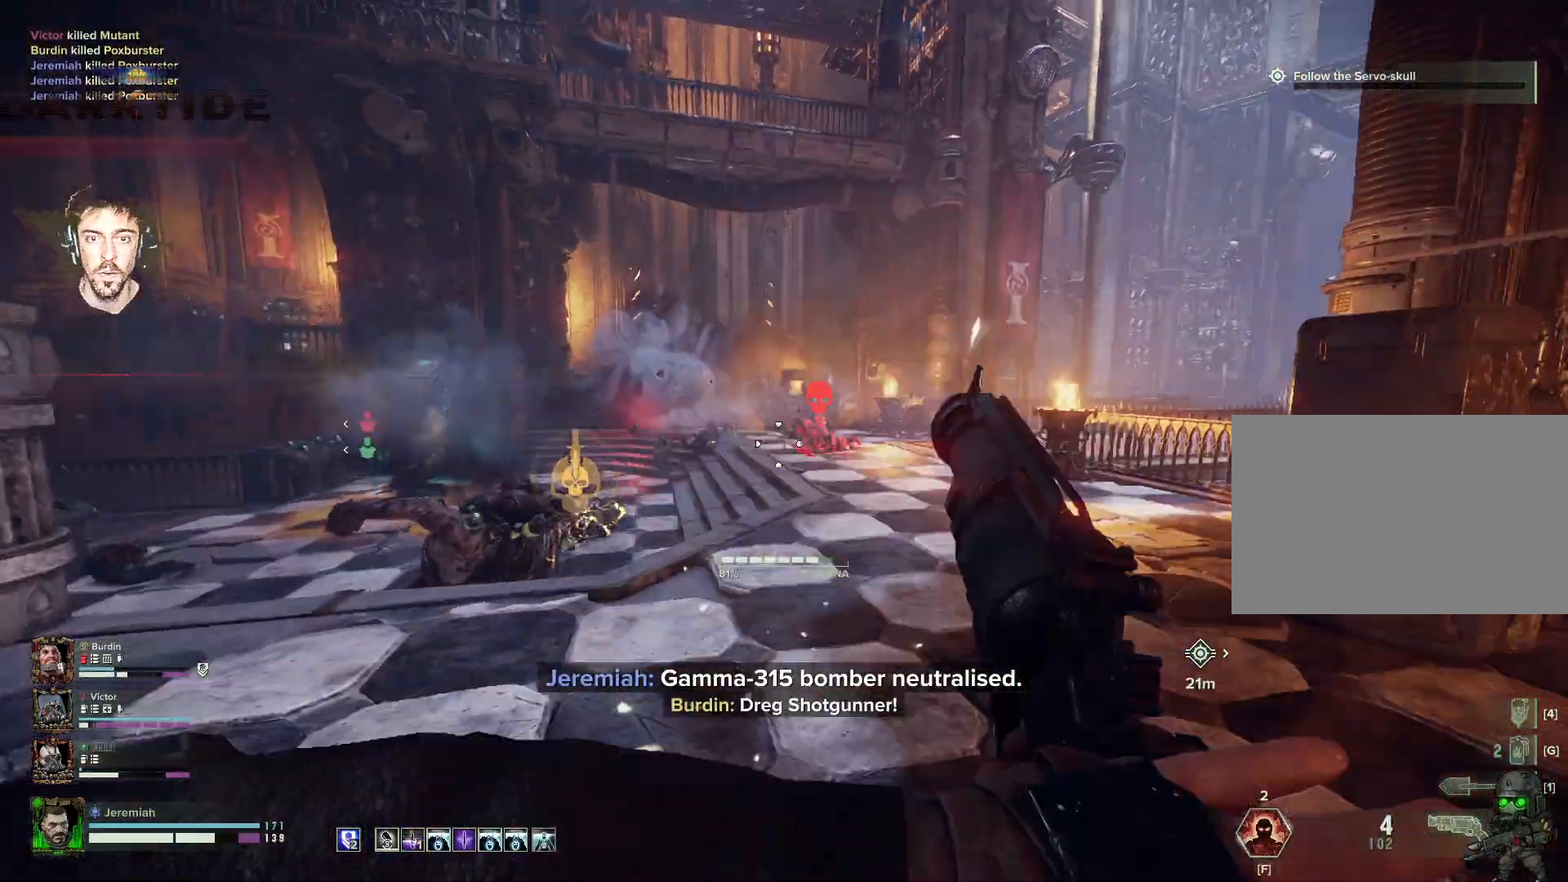
{"keys": ["s", "space"], "mouse": ["right"], "events": [[67, "mouse_left", "down"], [100, "d", "up"], [100, "w", "up"], [150, "mouse_left", "up"], [200, "mouse_left", "down"], [200, "s", "down"], [284, "mouse_left", "up"], [284, "space", "down"], [400, "mouse_left", "down"], [400, "space", "up"], [500, "mouse_left", "up"], [500, "space", "down"]]}
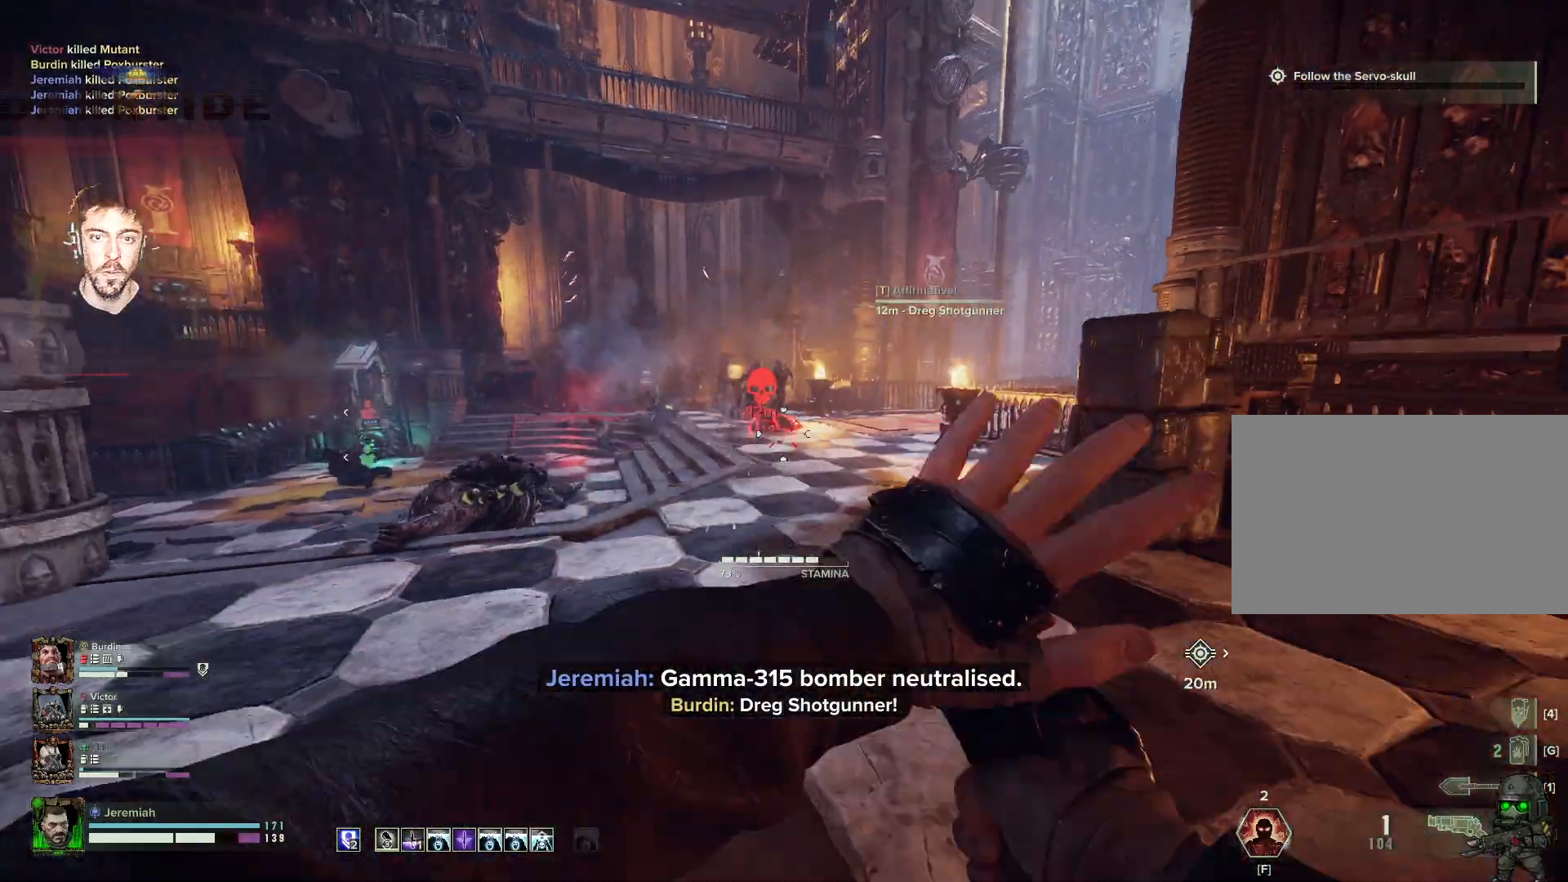
{"keys": ["s"], "mouse": ["left", "right"], "events": [[50, "mouse_left", "down"], [84, "mouse_left", "up"], [84, "space", "up"], [134, "mouse_left", "down"], [234, "mouse_left", "up"], [234, "space", "down"], [284, "mouse_left", "down"], [300, "space", "up"], [450, "mouse_left", "up"], [500, "mouse_left", "down"]]}
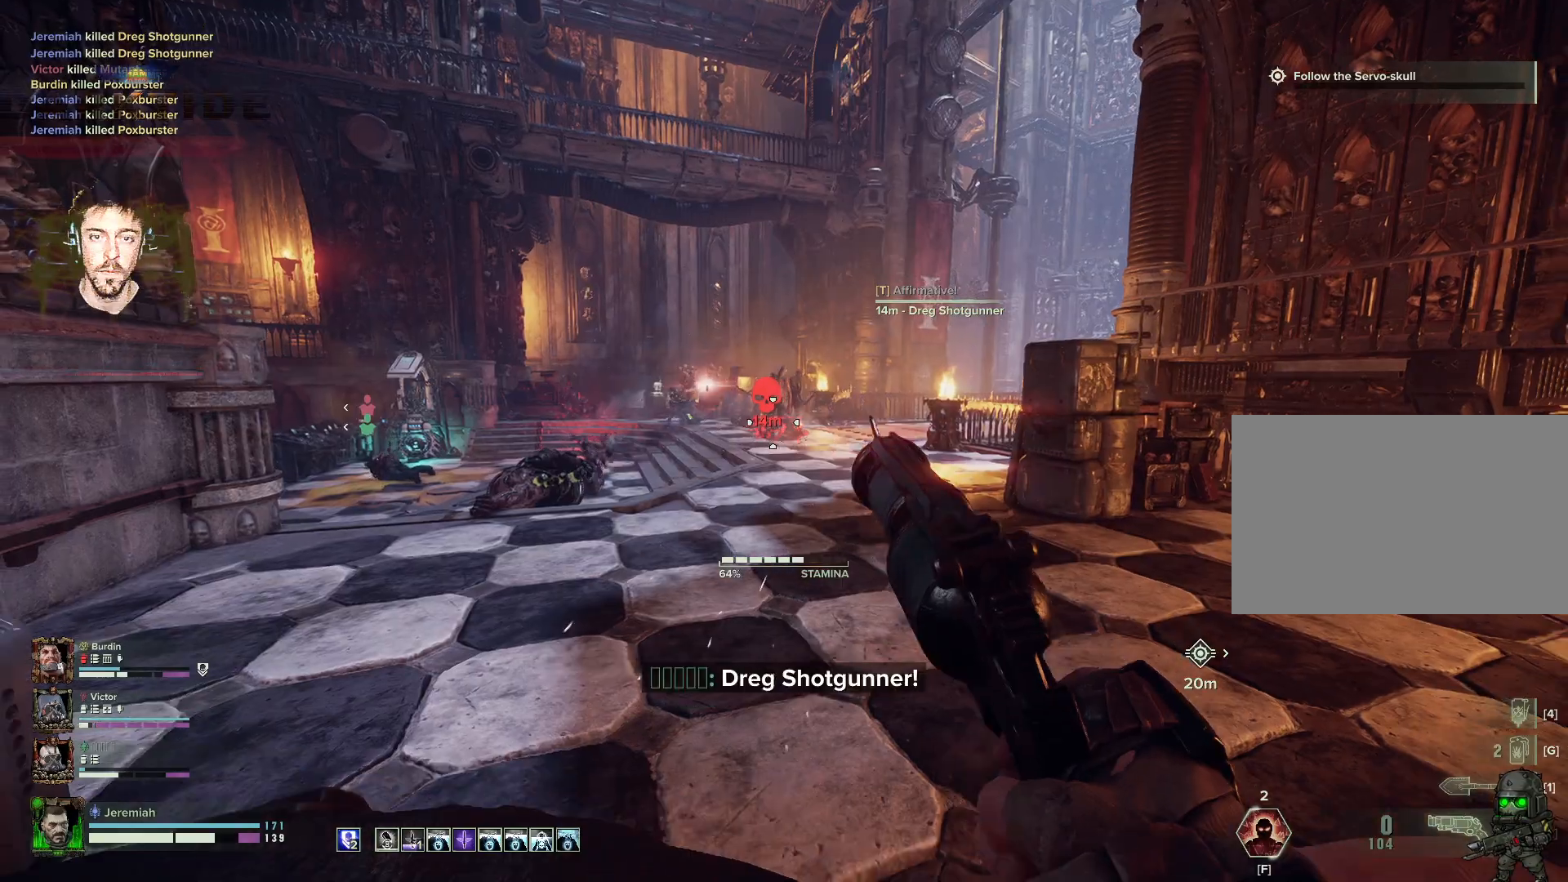
{"keys": ["space", "w"], "mouse": [], "events": [[50, "mouse_left", "up"], [84, "a", "down"], [150, "mouse_left", "down"], [200, "mouse_left", "up"], [284, "s", "up"], [384, "w", "down"], [400, "mouse_right", "up"], [467, "a", "up"], [467, "space", "down"]]}
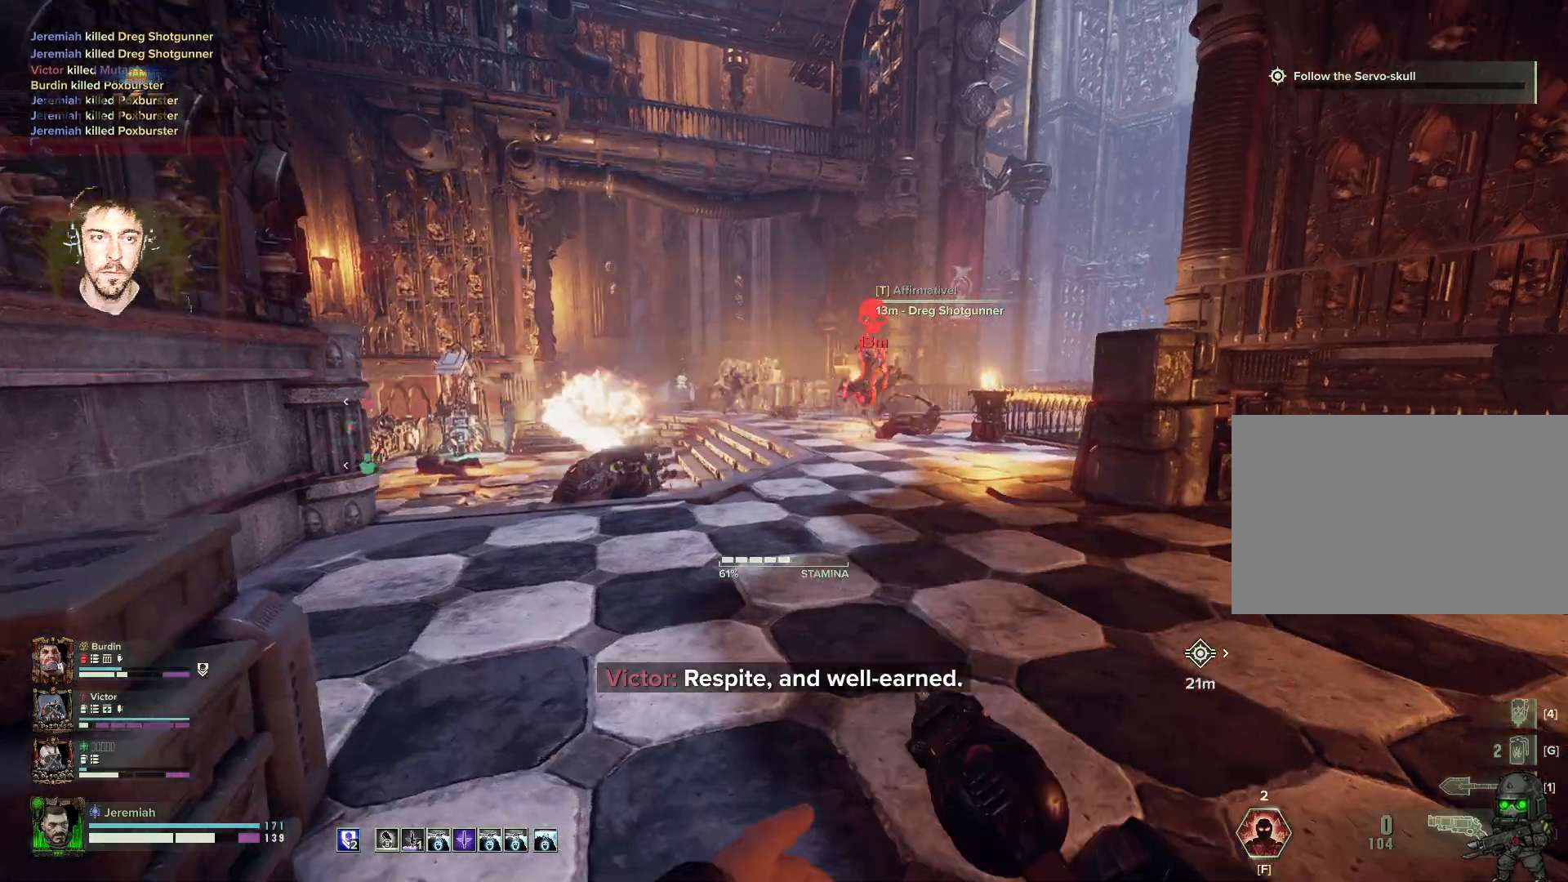
{"keys": ["w"], "mouse": [], "events": [[100, "space", "up"]]}
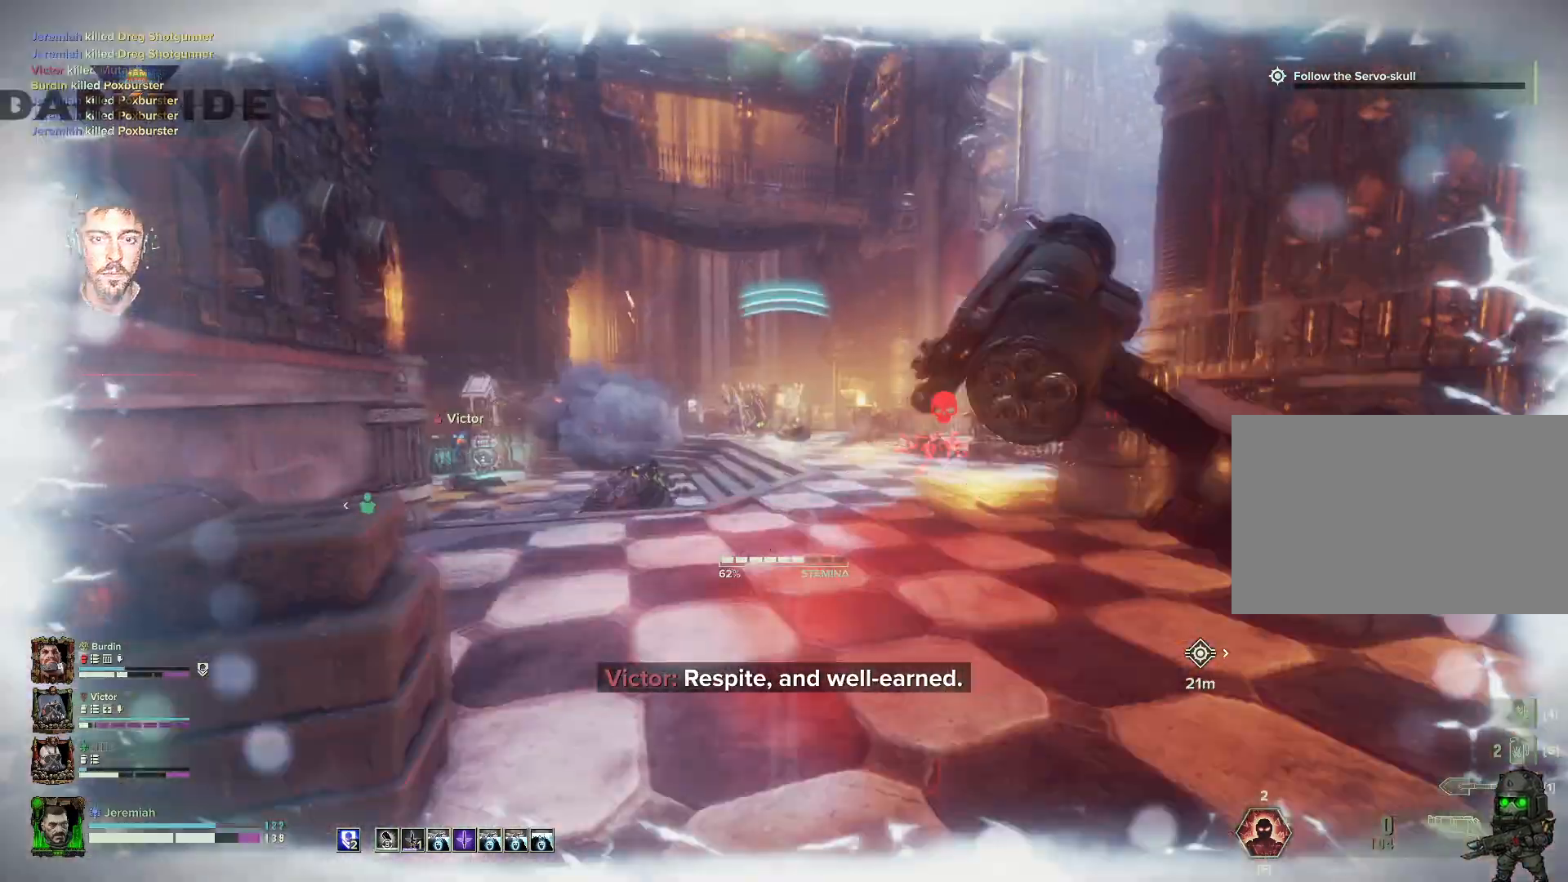
{"keys": ["w"], "mouse": [], "events": [[34, "a", "down"], [150, "a", "up"], [284, "space", "down"], [400, "f", "down"], [400, "space", "up"], [467, "f", "up"]]}
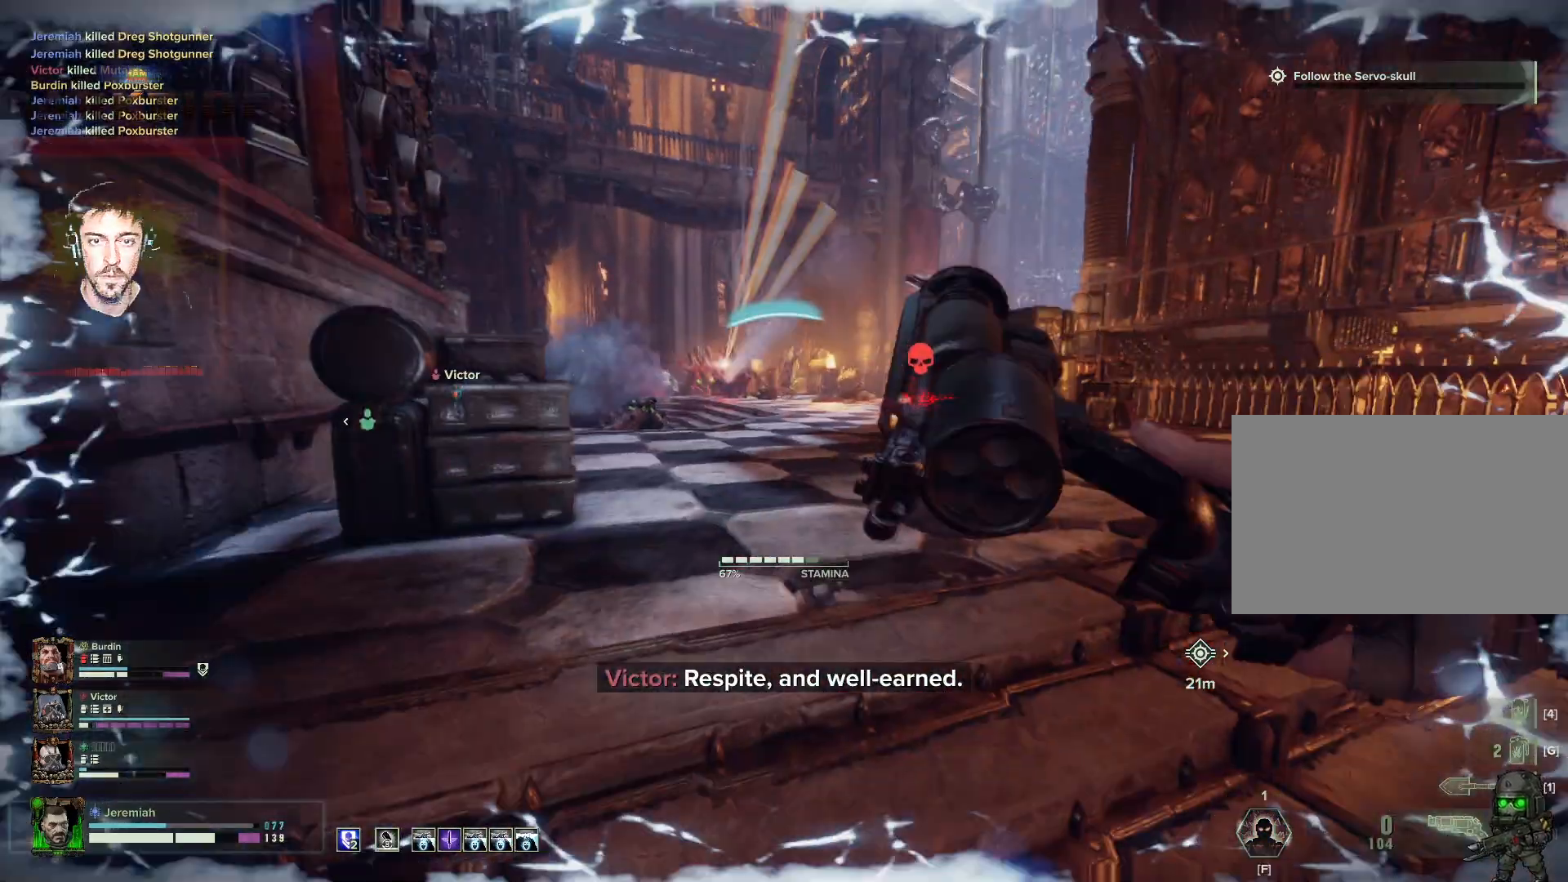
{"keys": ["d", "w"], "mouse": [], "events": [[234, "d", "down"]]}
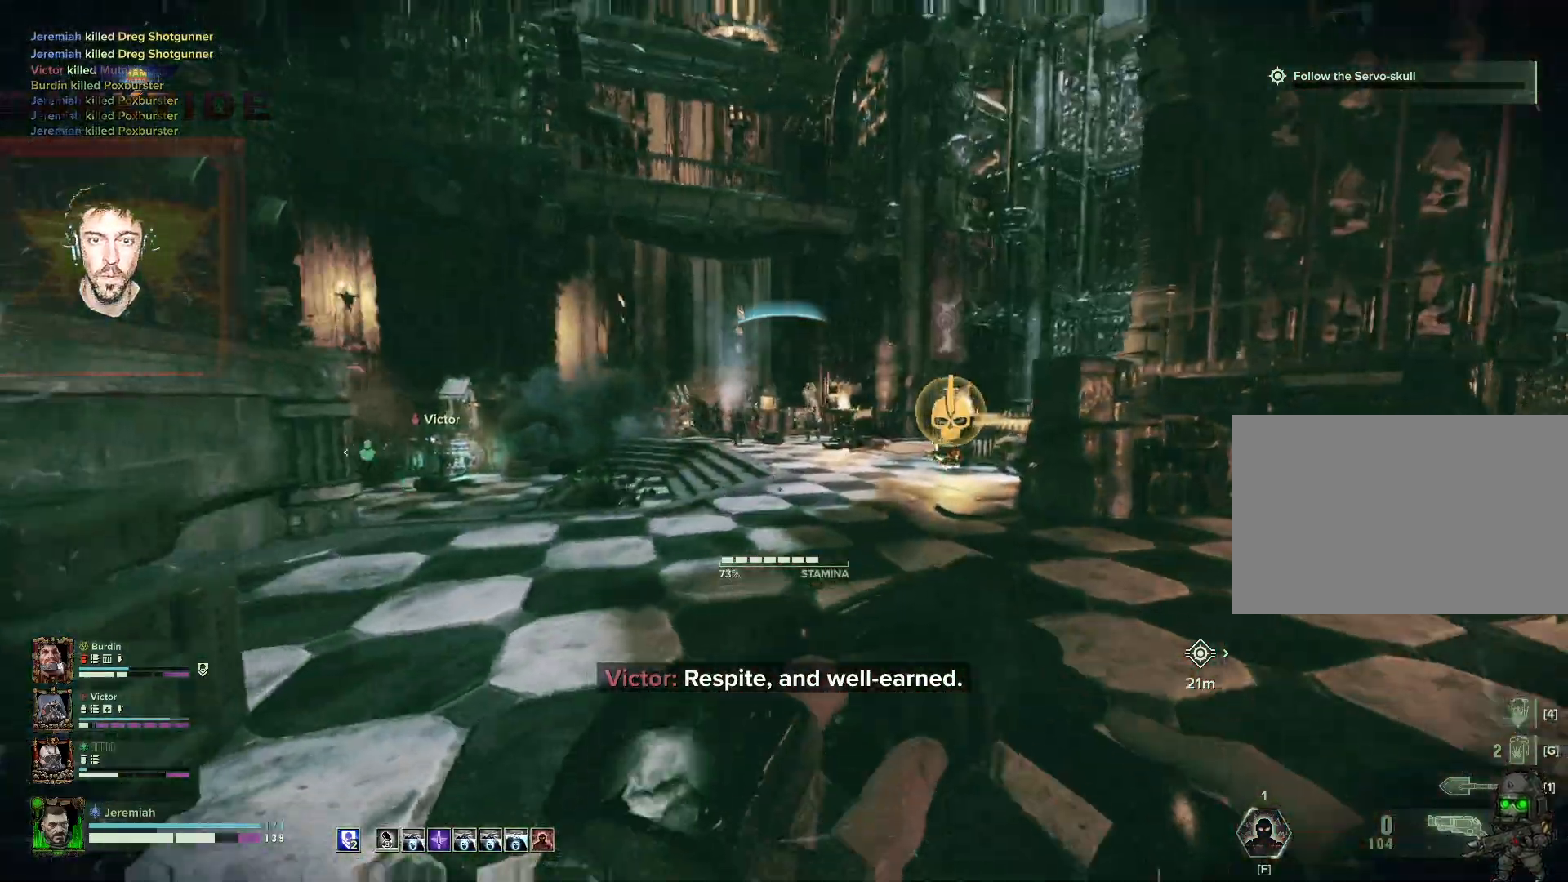
{"keys": ["w"], "mouse": [], "events": [[267, "d", "up"]]}
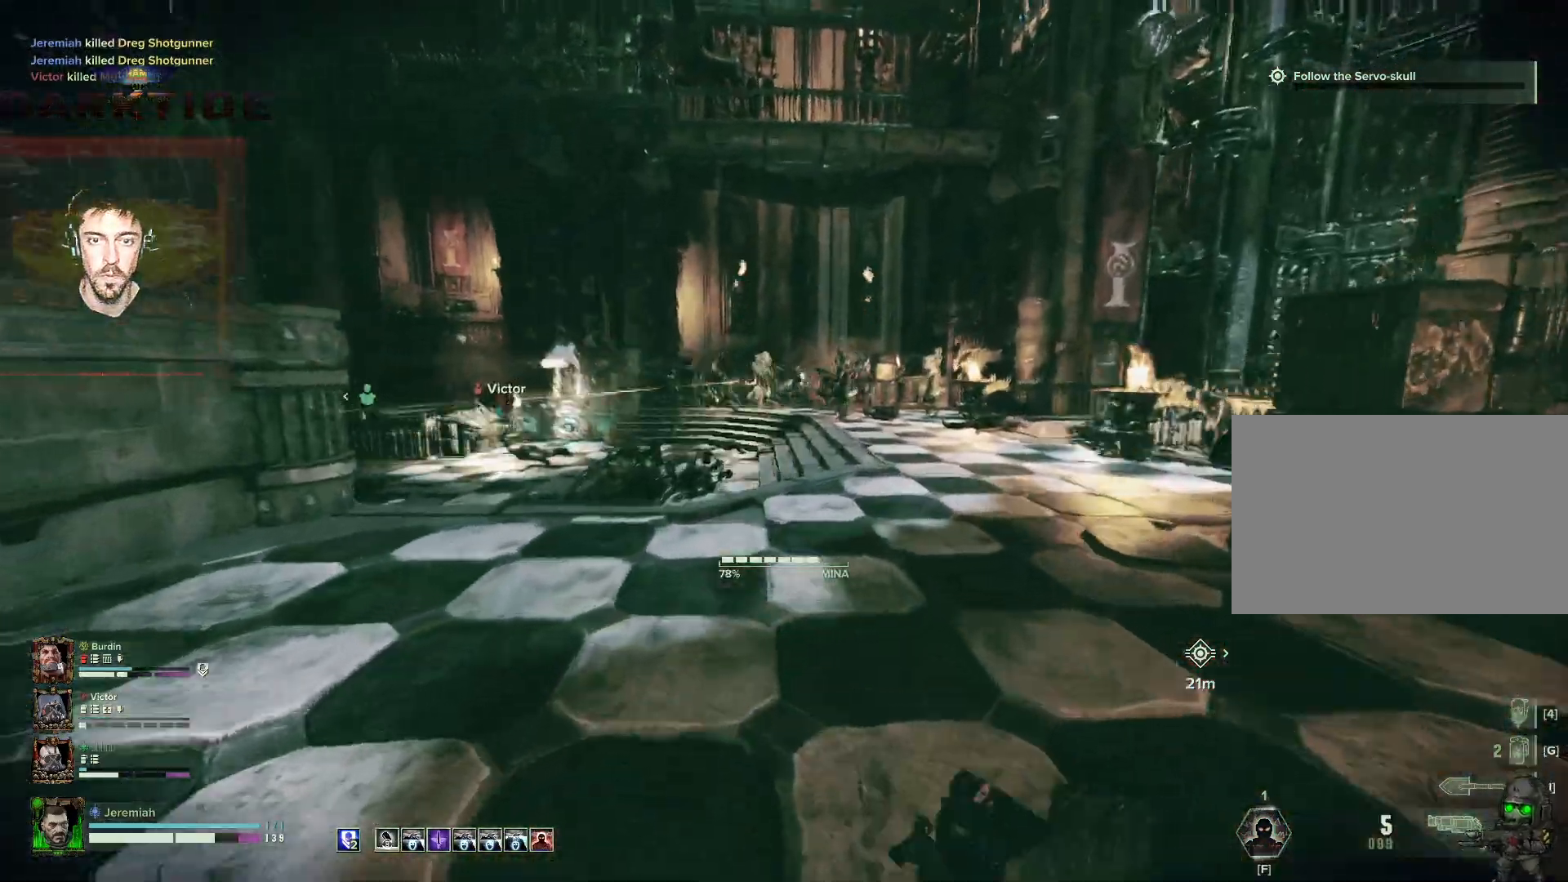
{"keys": ["w"], "mouse": ["left", "right"]}
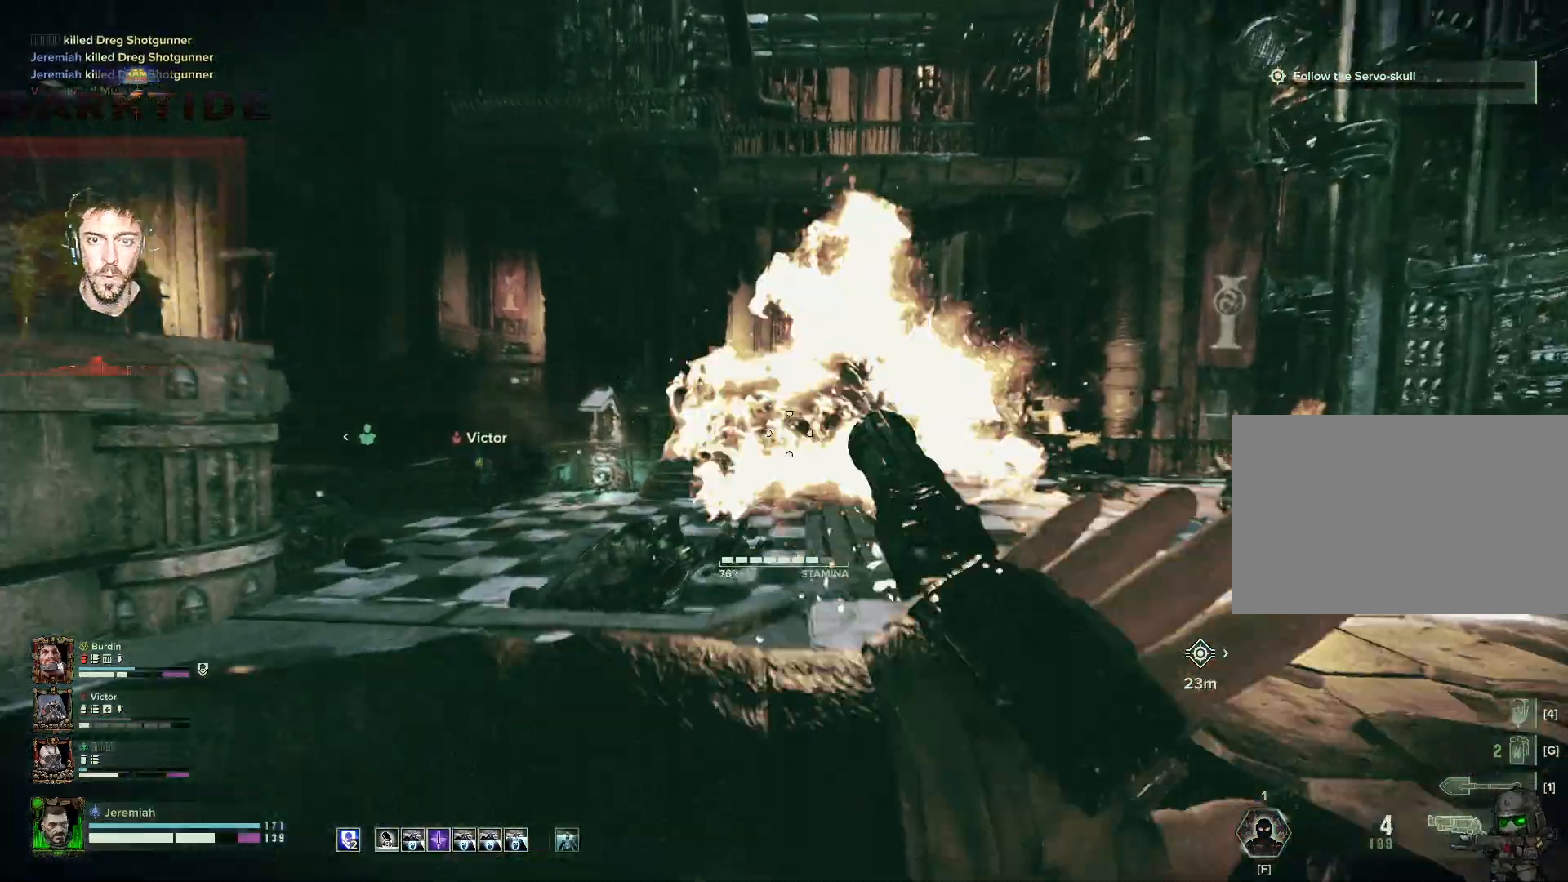
{"keys": ["a", "w"], "mouse": ["left", "right"], "events": [[50, "a", "down"], [50, "mouse_left", "up"], [100, "mouse_left", "down"], [134, "mouse_left", "up"], [200, "mouse_left", "down"], [300, "mouse_left", "up"], [384, "mouse_left", "down"]]}
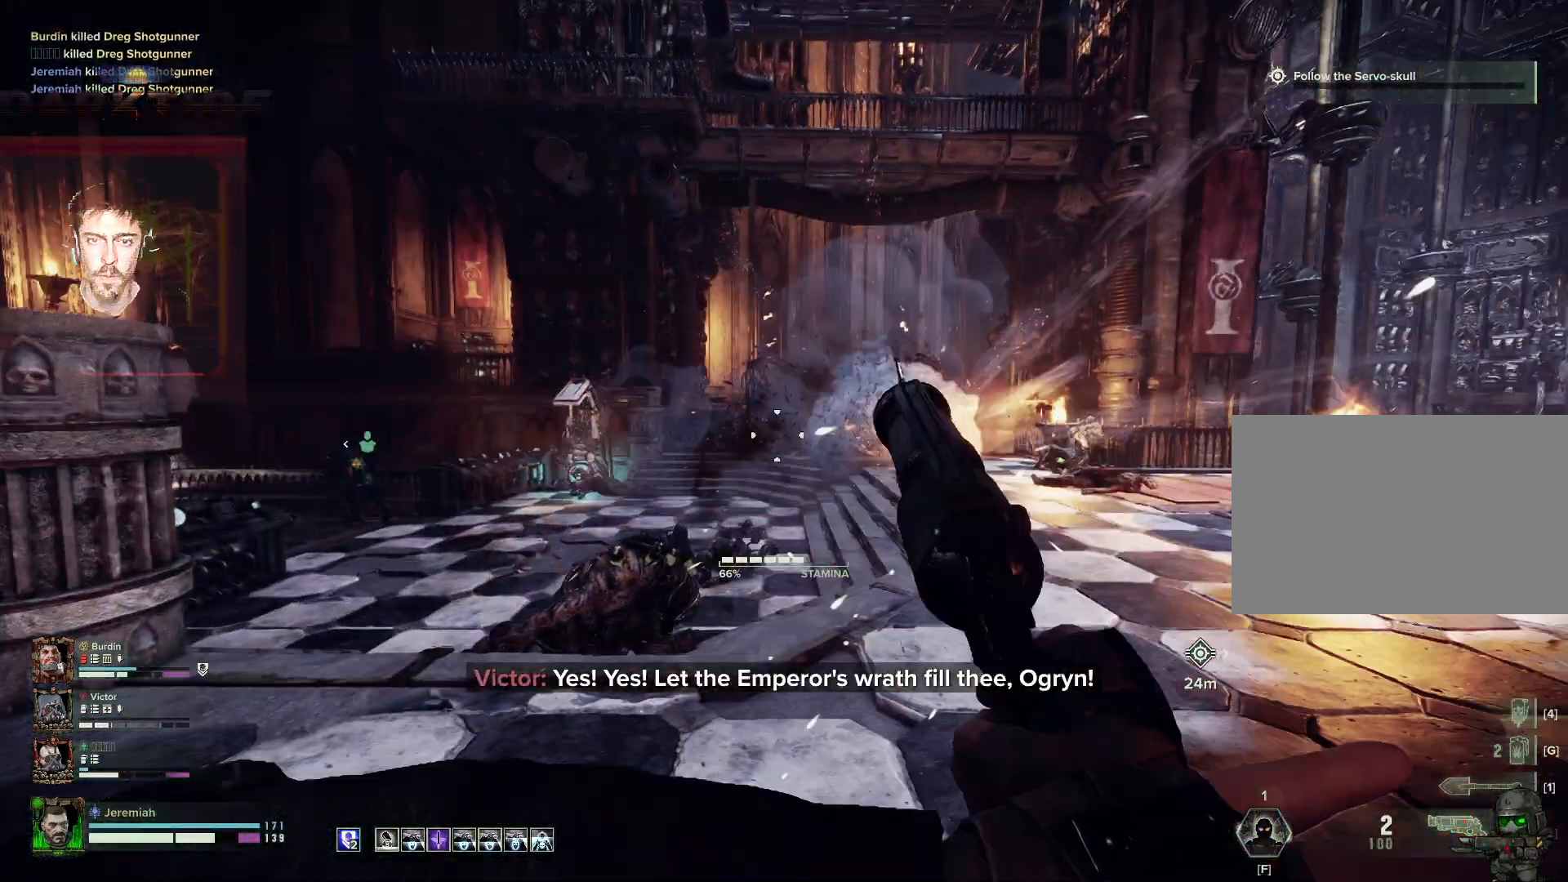
{"keys": ["a", "space", "w"], "mouse": ["right"], "events": [[84, "mouse_left", "up"], [100, "space", "down"], [300, "mouse_left", "down"], [300, "space", "up"], [400, "mouse_left", "up"], [400, "space", "down"], [450, "mouse_left", "down"], [484, "mouse_left", "up"]]}
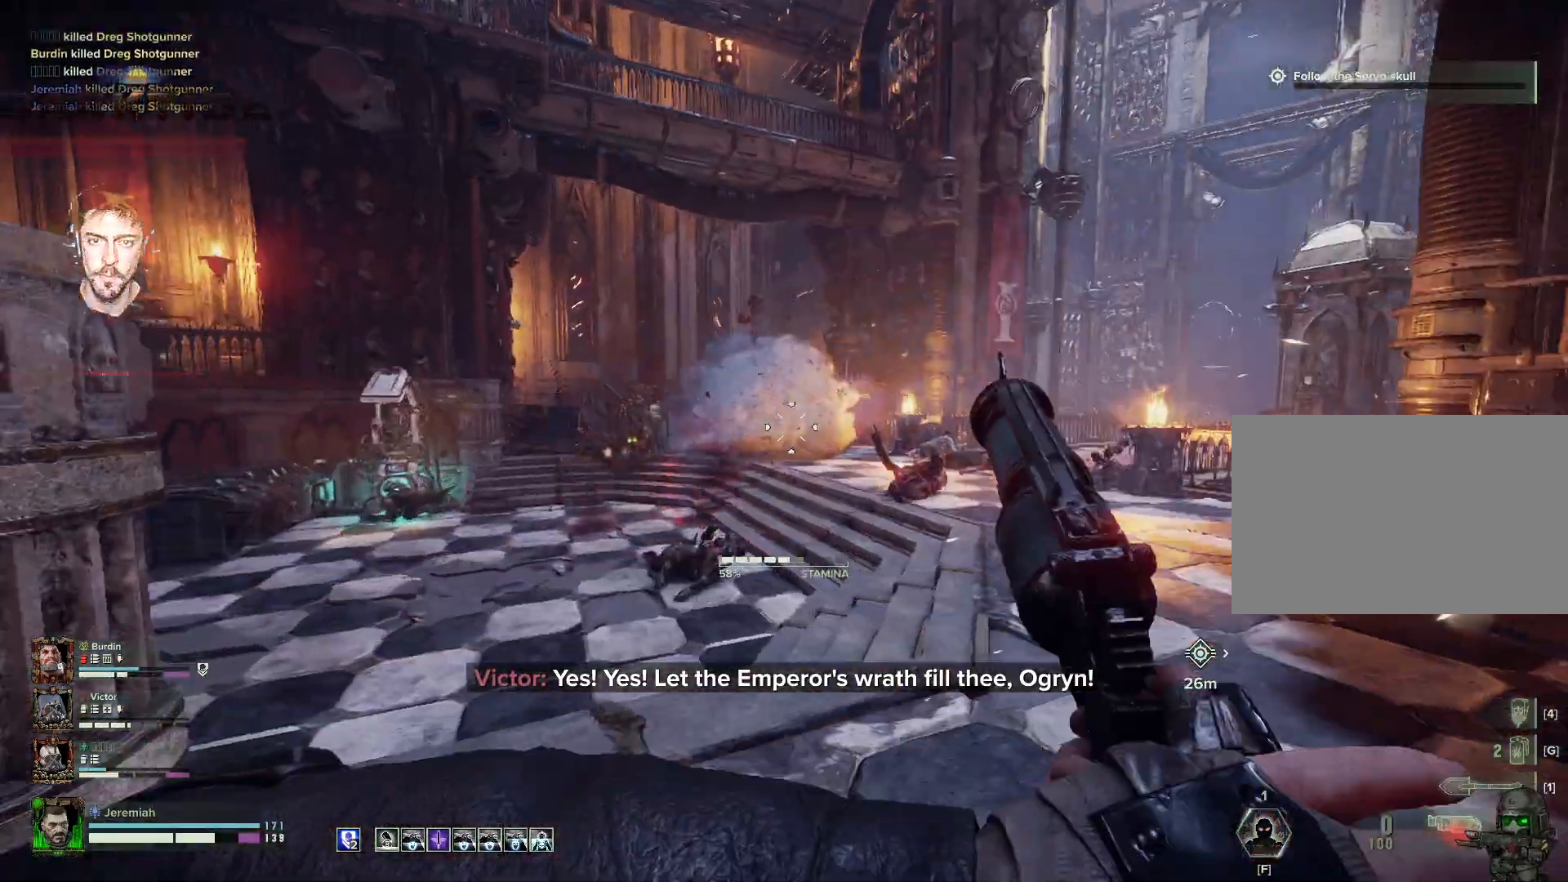
{"keys": ["w"], "mouse": [], "events": [[34, "mouse_left", "down"], [34, "space", "up"], [100, "mouse_left", "up"], [100, "space", "down"], [200, "mouse_left", "down"], [200, "space", "up"], [300, "a", "up"], [300, "mouse_left", "up"], [450, "mouse_right", "up"]]}
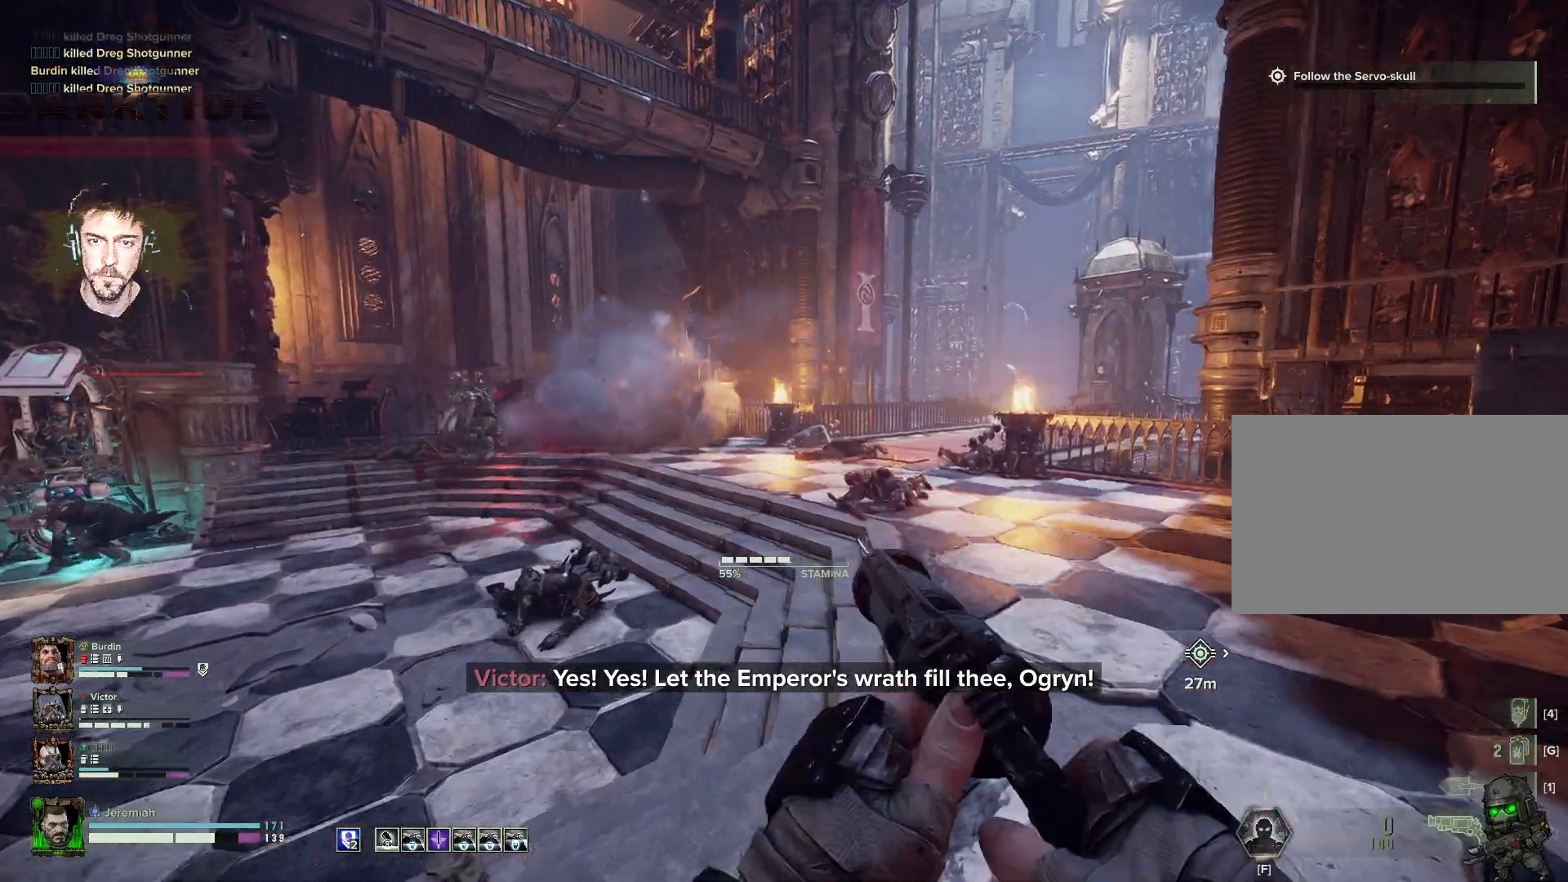
{"keys": ["a", "w"], "mouse": [], "events": [[100, "a", "down"]]}
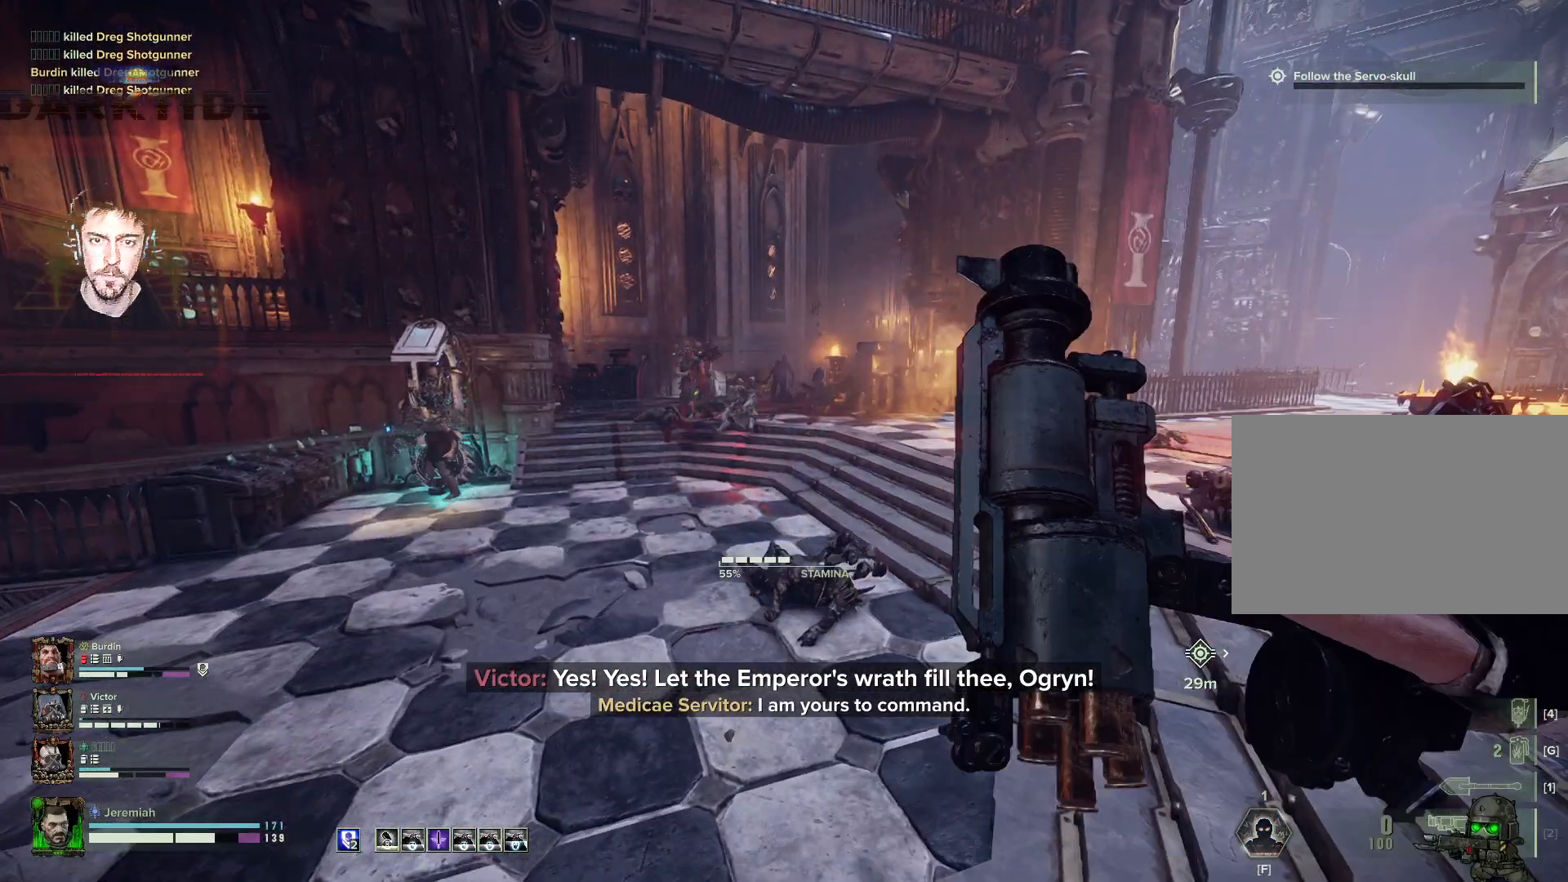
{"keys": ["d"], "mouse": [], "events": [[400, "d", "down"], [450, "a", "up"], [500, "w", "up"]]}
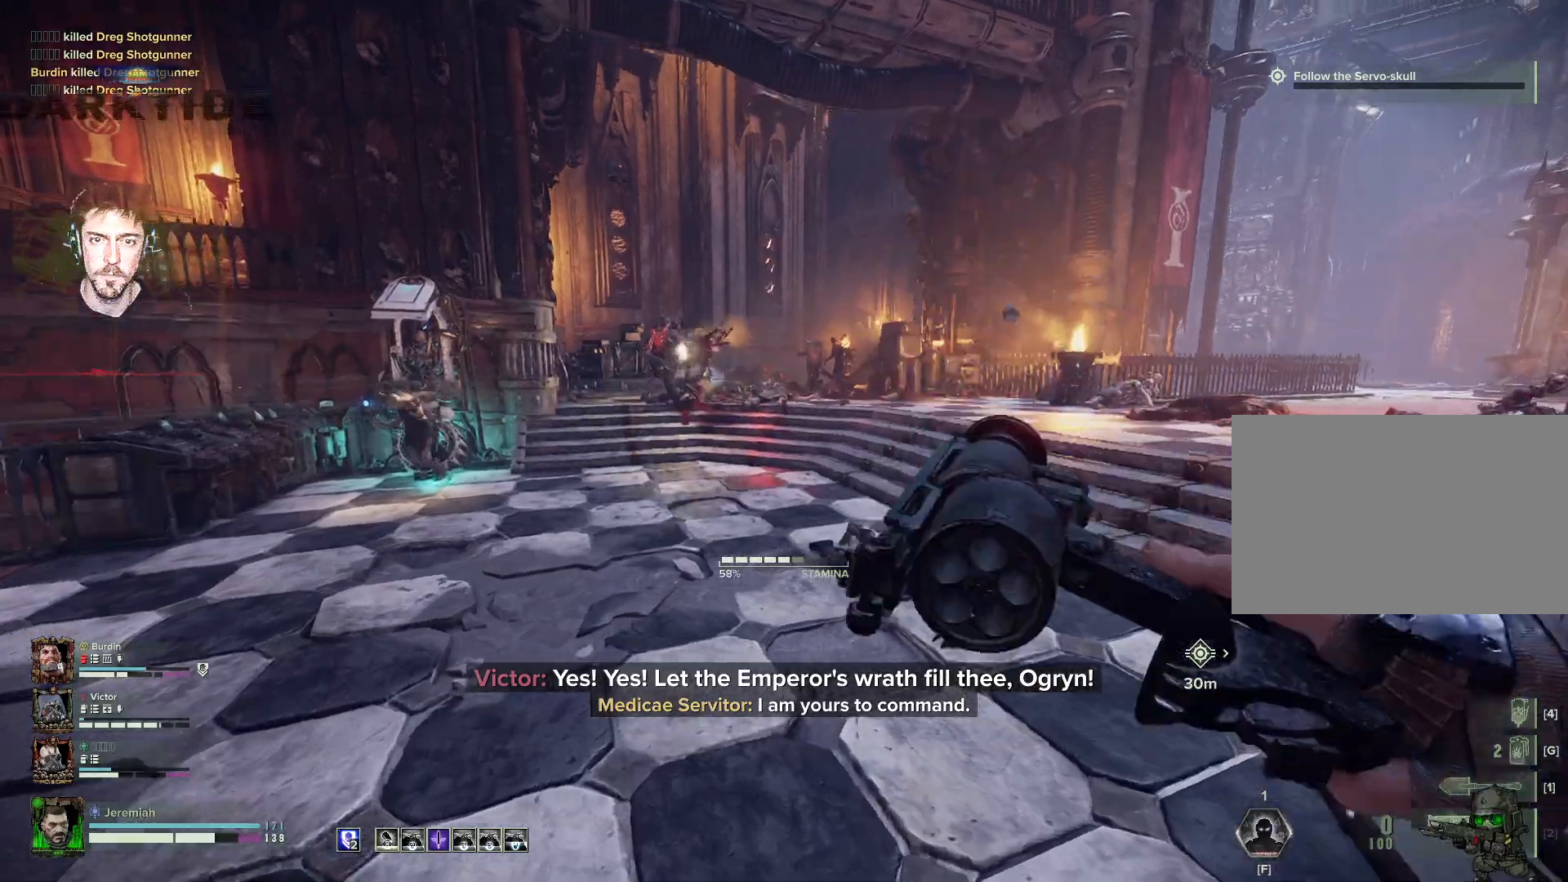
{"keys": ["d", "s"], "mouse": [], "events": [[84, "s", "down"], [267, "space", "down"], [400, "space", "up"]]}
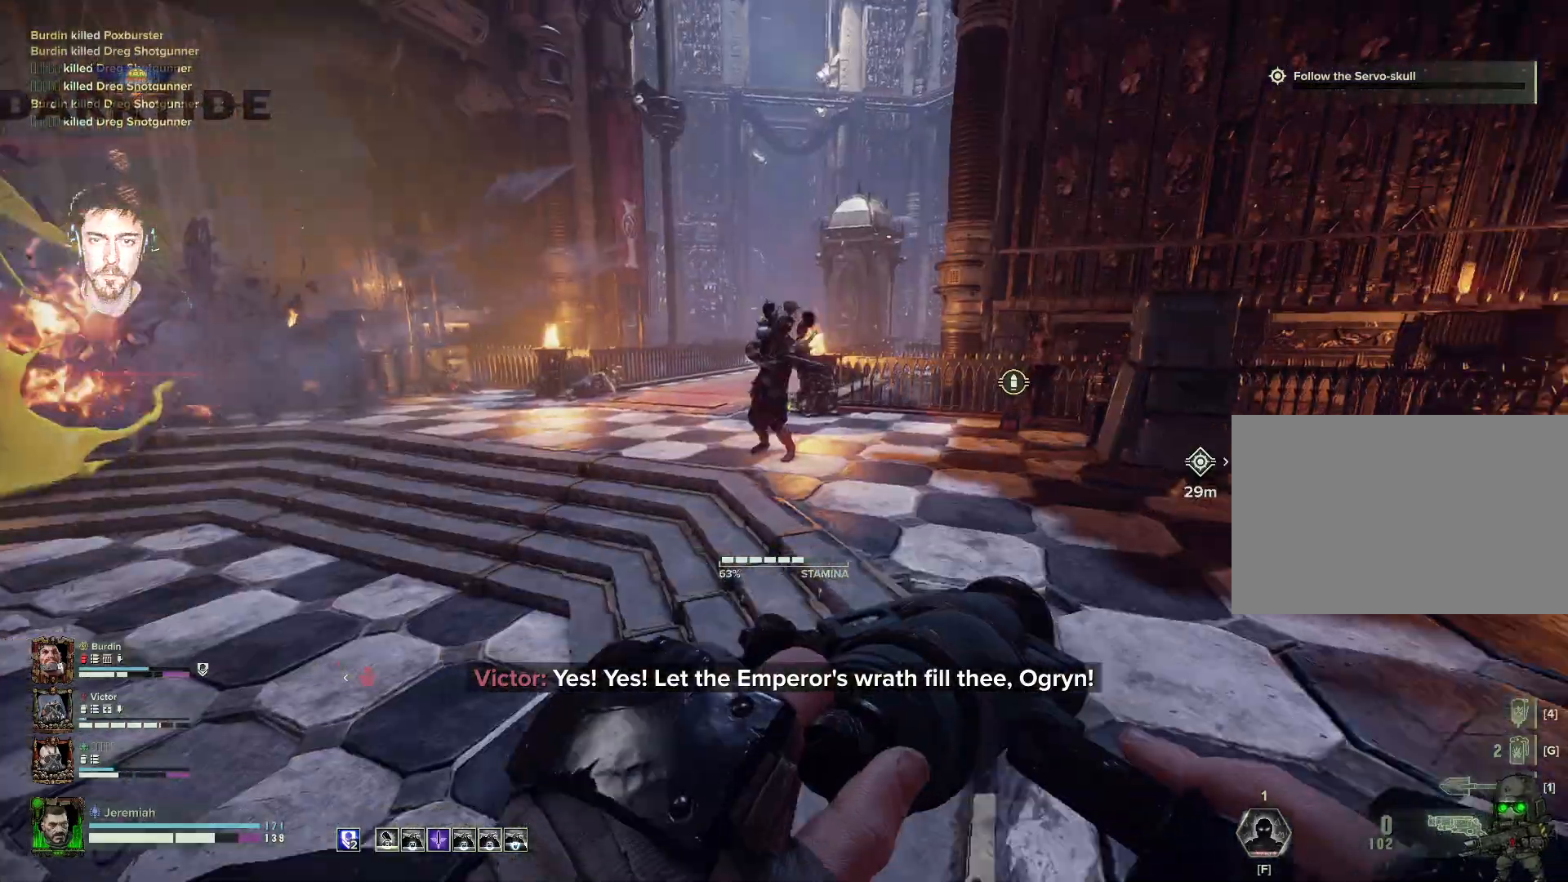
{"keys": ["s"], "mouse": ["right"], "events": [[300, "mouse_right", "down"], [350, "d", "up"]]}
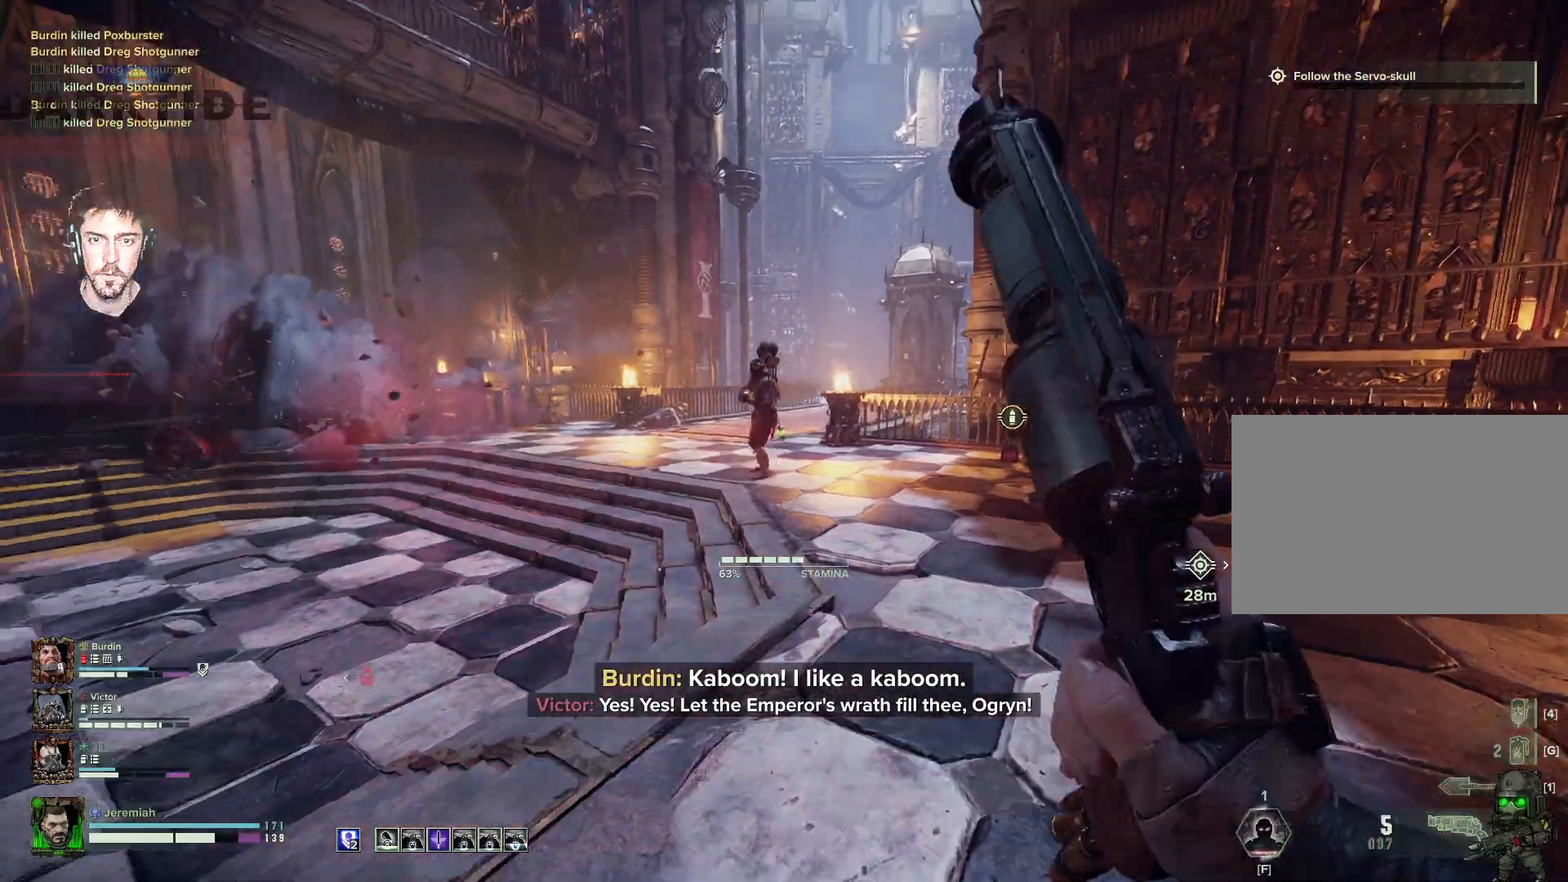
{"keys": ["w"], "mouse": ["left", "right"], "events": [[100, "mouse_left", "down"], [200, "mouse_left", "up"], [300, "mouse_left", "down"], [350, "mouse_left", "up"], [400, "s", "up"], [450, "mouse_left", "down"], [484, "mouse_left", "up"], [500, "mouse_left", "down"], [500, "w", "down"]]}
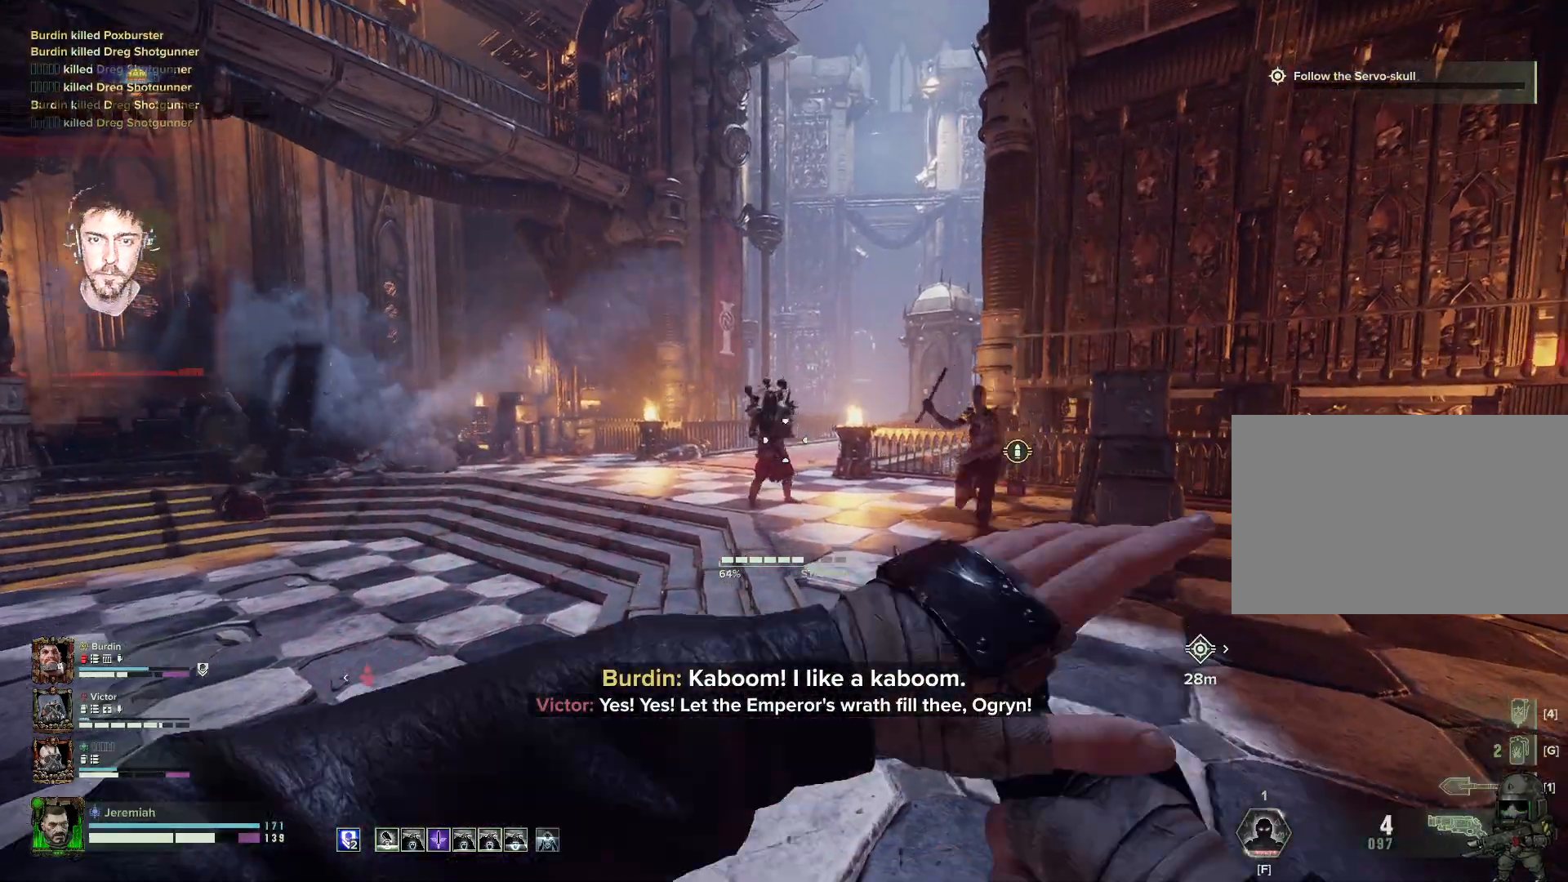
{"keys": ["w"], "mouse": ["left", "right"], "events": [[100, "mouse_left", "up"], [217, "mouse_left", "down"], [284, "mouse_left", "up"], [300, "a", "down"], [367, "mouse_left", "down"], [400, "a", "up"], [400, "mouse_left", "up"], [500, "mouse_left", "down"]]}
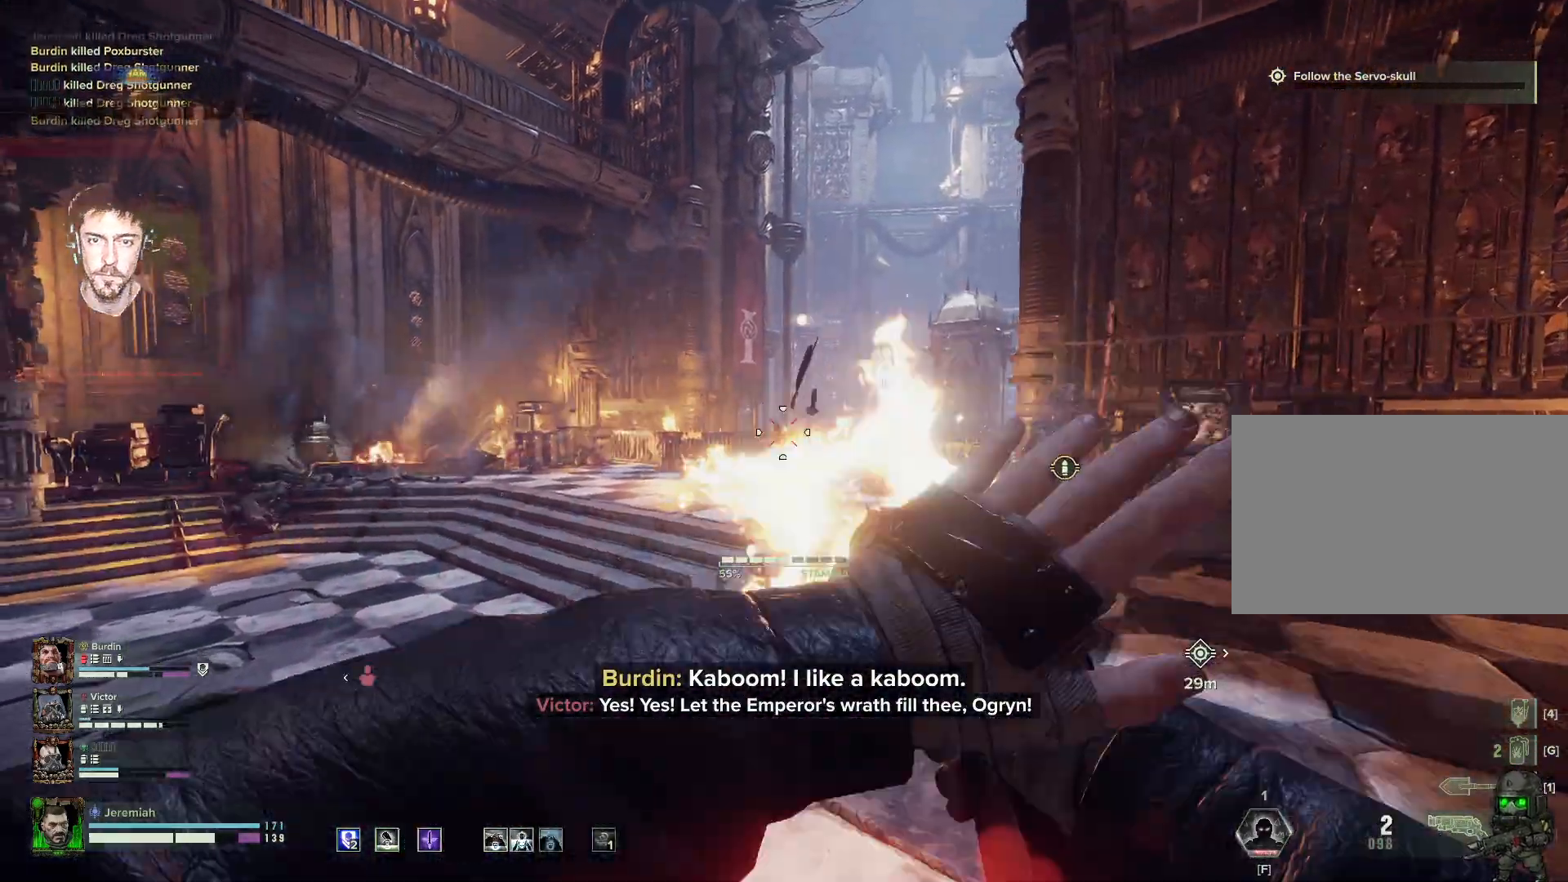
{"keys": ["a", "w"], "mouse": [], "events": [[50, "mouse_left", "up"], [100, "a", "down"], [150, "space", "down"], [300, "space", "up"], [467, "mouse_right", "up"]]}
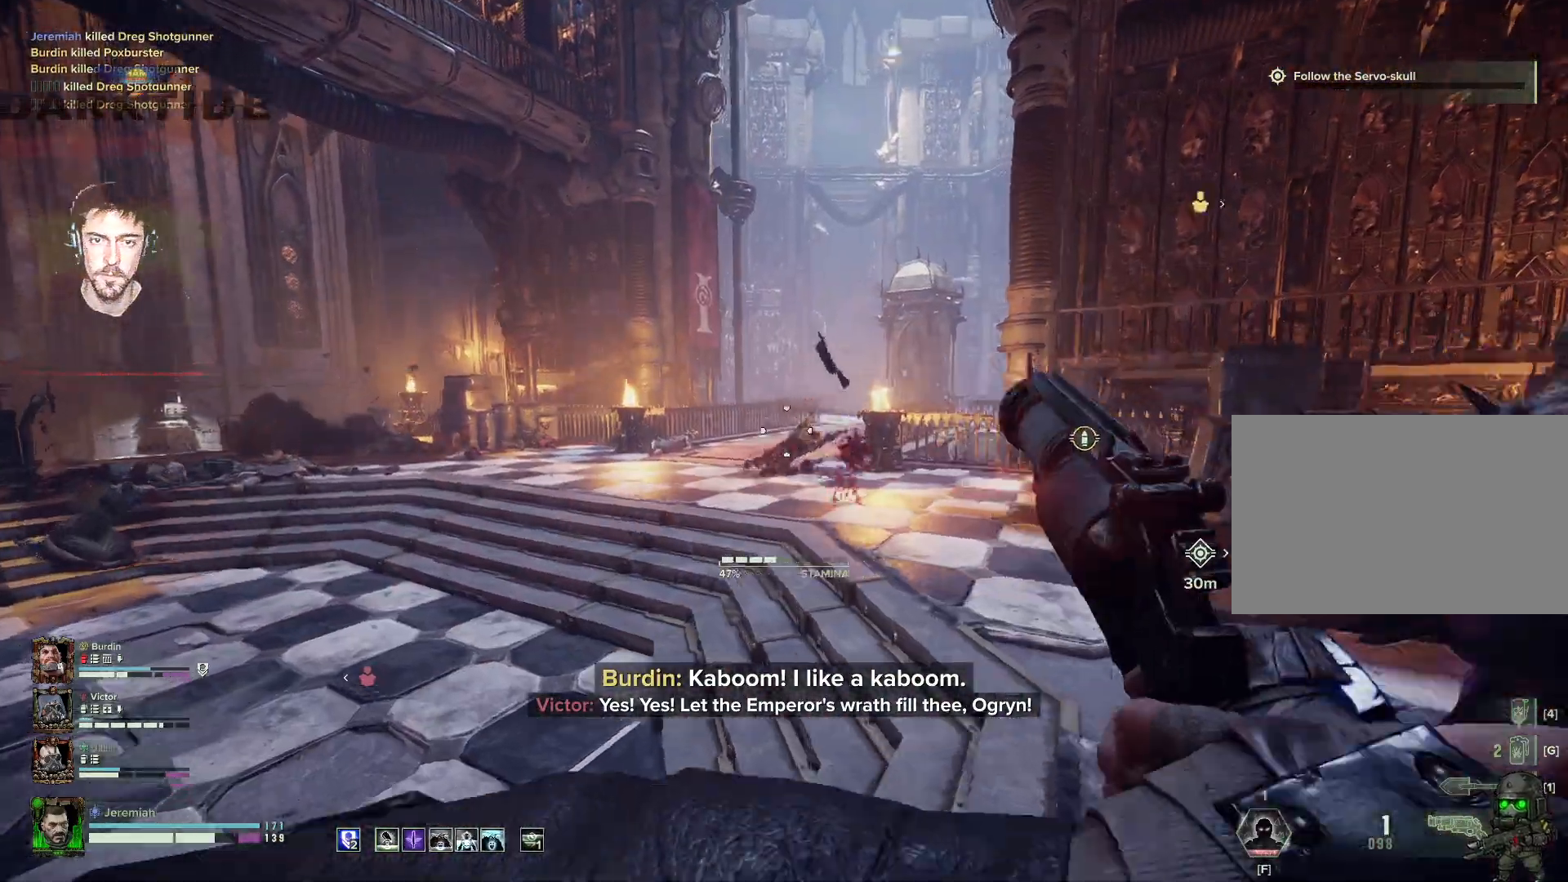
{"keys": ["a", "s", "space"], "mouse": [], "events": [[67, "mouse_right", "down"], [167, "w", "up"], [200, "mouse_right", "up"], [300, "s", "down"], [400, "space", "down"]]}
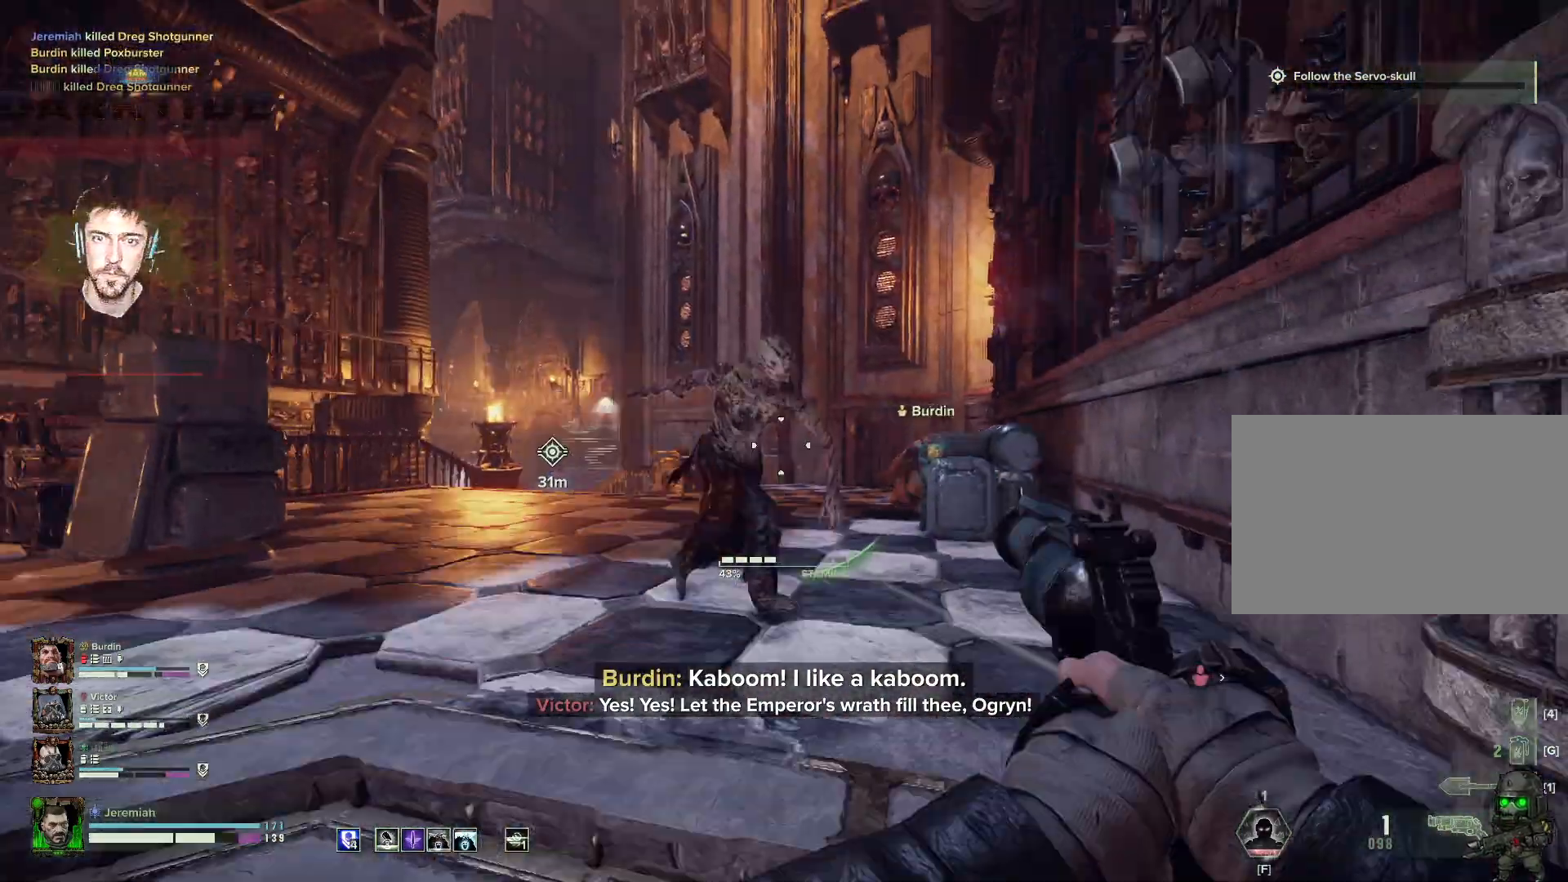
{"keys": ["s"], "mouse": [], "events": [[84, "space", "up"], [467, "mouse_left", "down"], [500, "a", "up"], [500, "mouse_left", "up"]]}